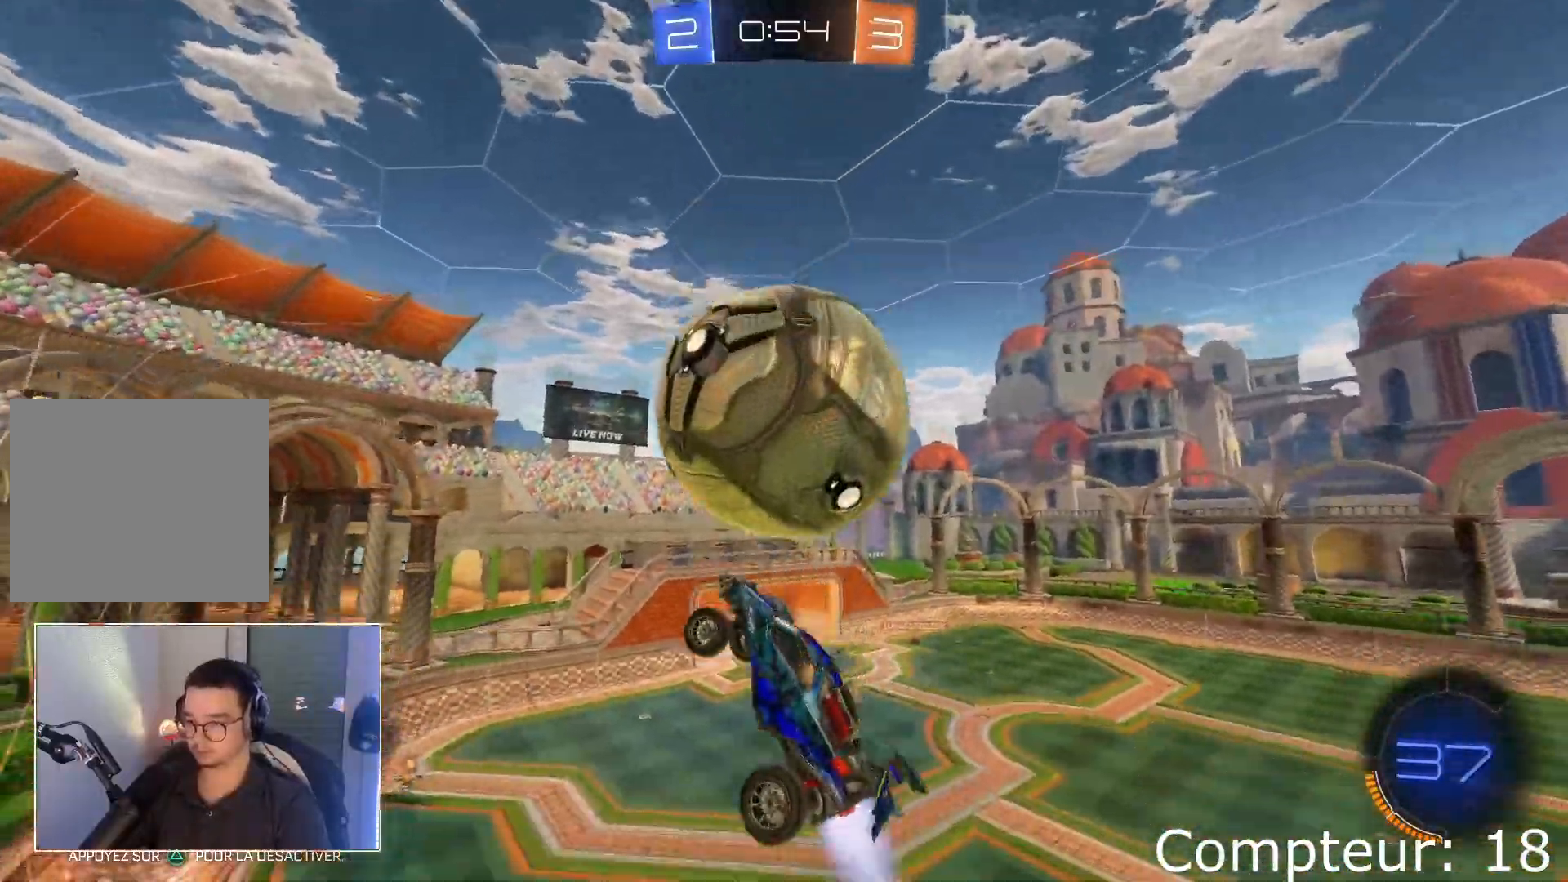
Gameplay with a controller (PlayStation layout); each line is a JSON object with the inputs held at the frame after it. "events" lists button and stick changes between this image and that frame as [ms after this image, input, new state], when the widget could be followed in between. Not read: L3 R3 right_stick.
{"buttons": ["CROSS", "L1", "R2"], "left_stick": "left"}
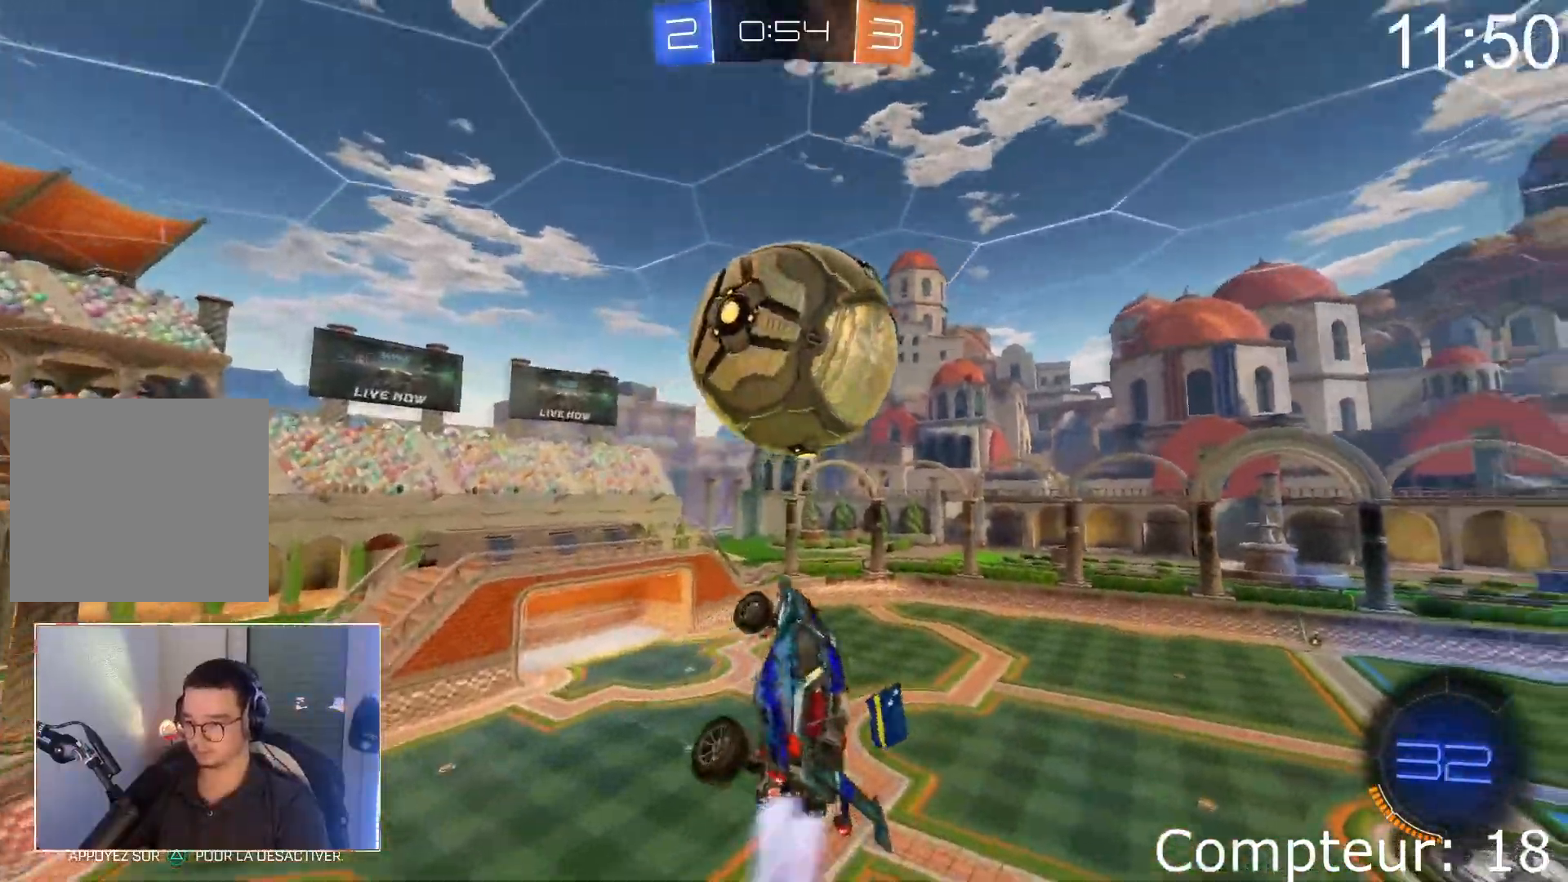
{"buttons": [], "left_stick": "center", "events": [[134, "CROSS", "up"], [200, "left_stick", "down-left"], [217, "CROSS", "down"], [367, "CROSS", "up"], [367, "R2", "up"], [467, "L1", "up"], [484, "left_stick", "center"]]}
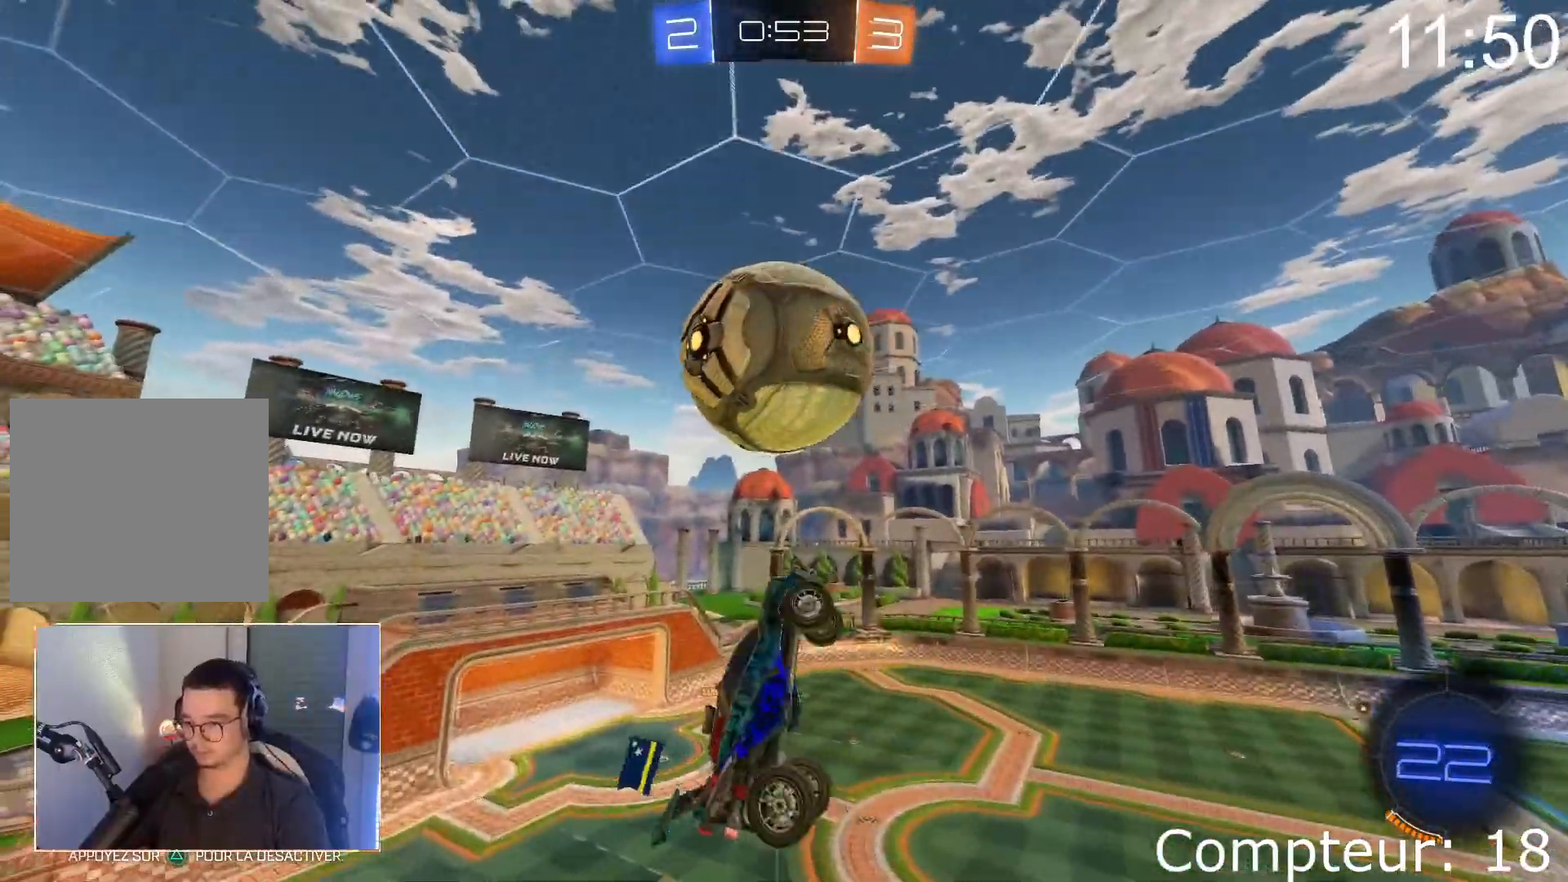
{"buttons": ["CROSS", "R2"], "left_stick": "down-left"}
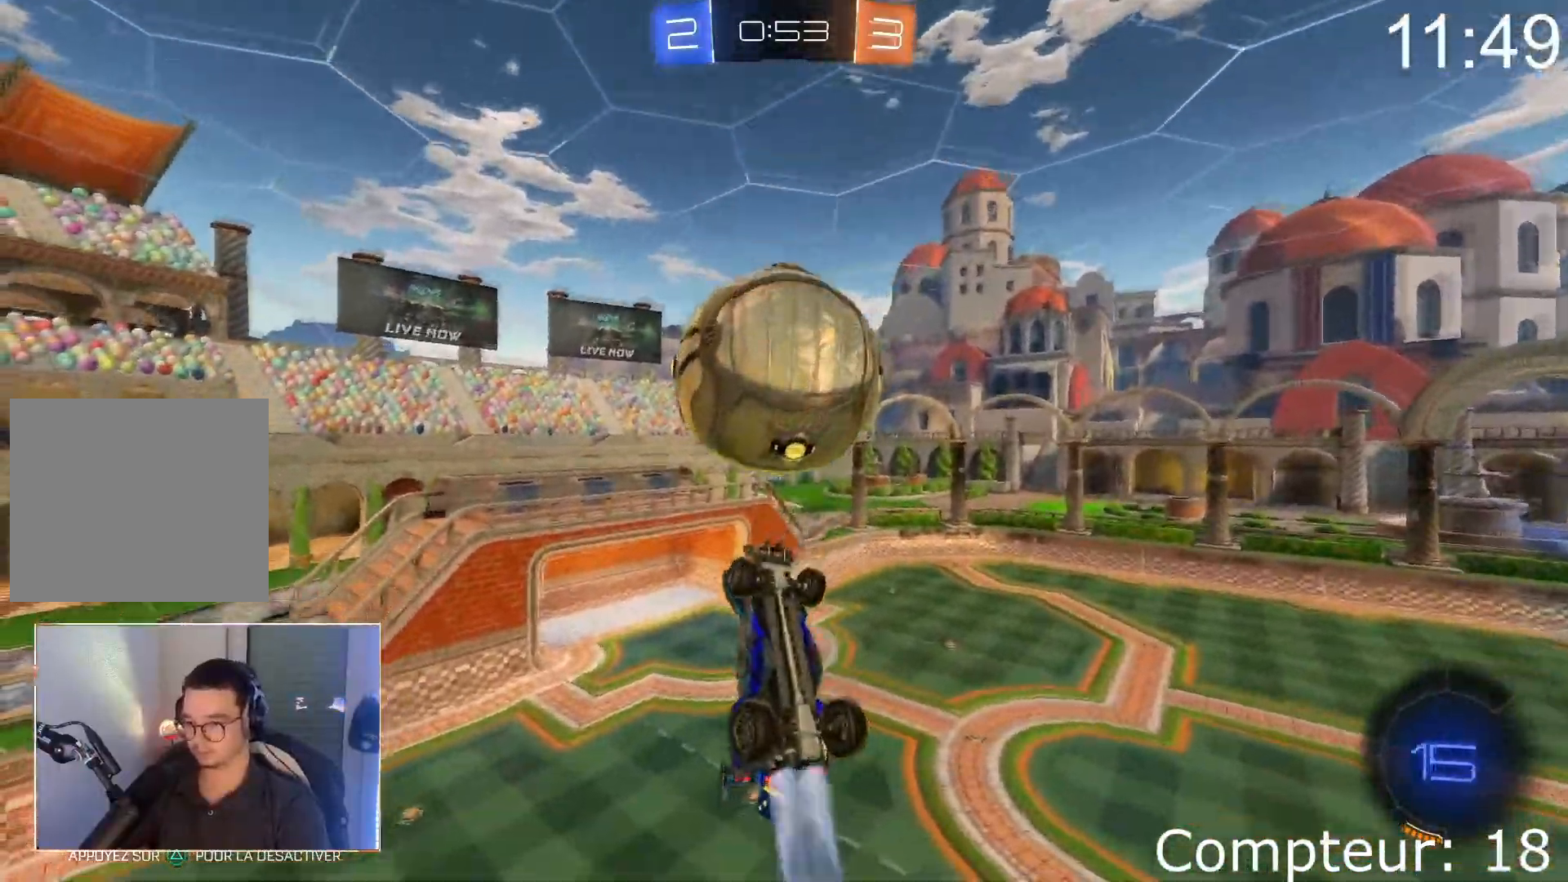
{"buttons": ["L1", "R1", "R2"], "left_stick": "up", "events": [[17, "left_stick", "down"], [34, "CROSS", "up"], [84, "R2", "up"], [100, "L1", "down"], [251, "left_stick", "center"], [284, "R2", "down"], [301, "left_stick", "up"], [367, "SQUARE", "down"], [417, "R1", "down"], [451, "SQUARE", "up"]]}
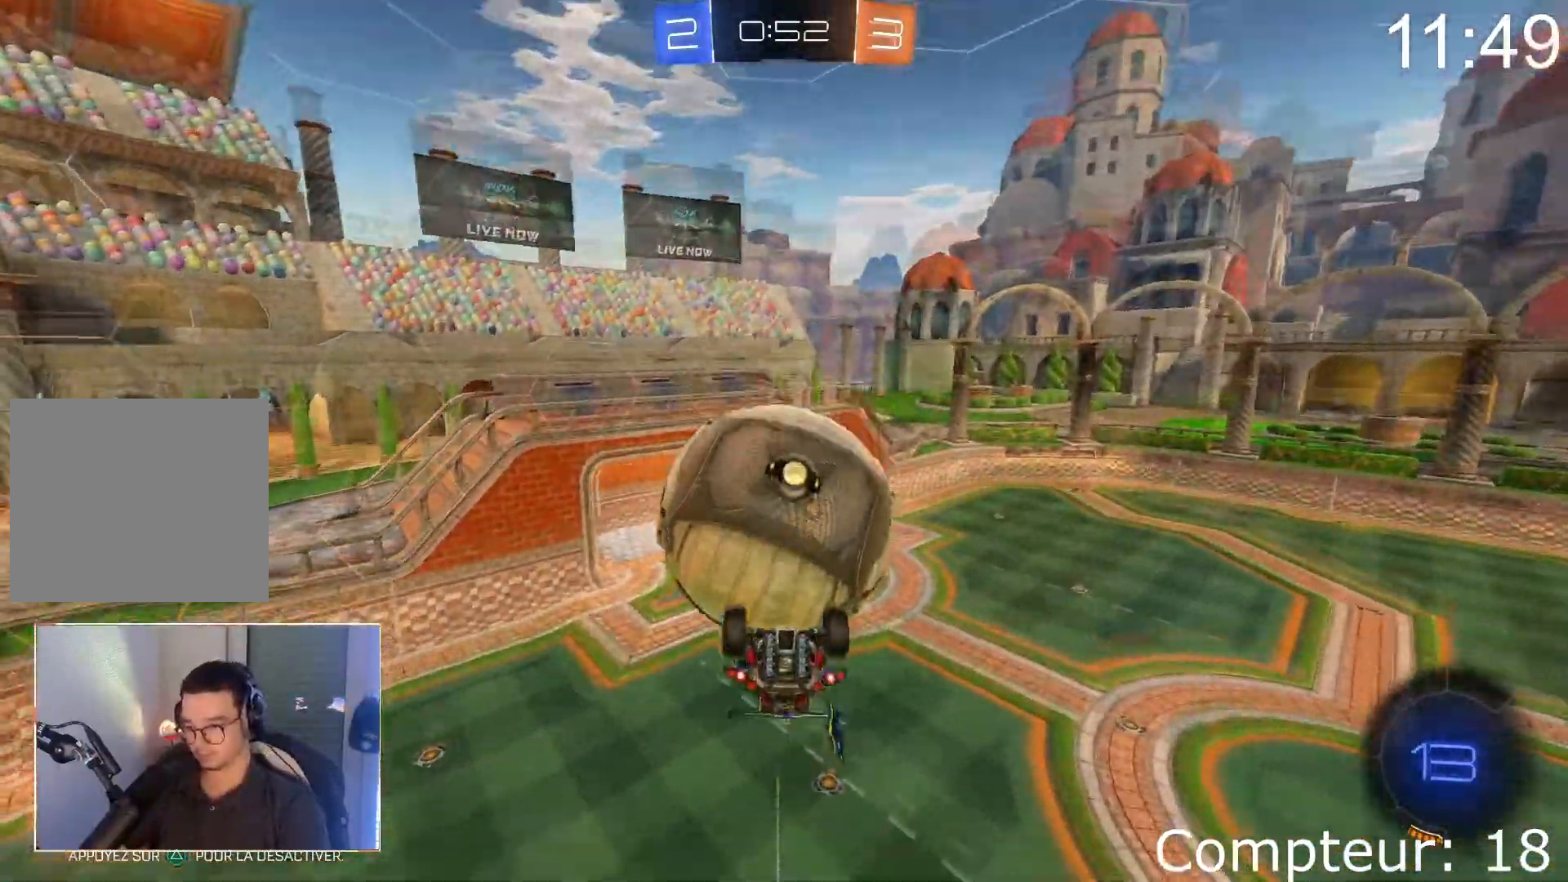
{"buttons": ["L1", "R2"], "left_stick": "down", "events": [[16, "SQUARE", "down"], [83, "R1", "up"], [100, "CROSS", "down"], [117, "SQUARE", "up"], [183, "SQUARE", "down"], [267, "SQUARE", "up"], [350, "SQUARE", "down"], [434, "SQUARE", "up"], [484, "CROSS", "up"], [484, "left_stick", "down"]]}
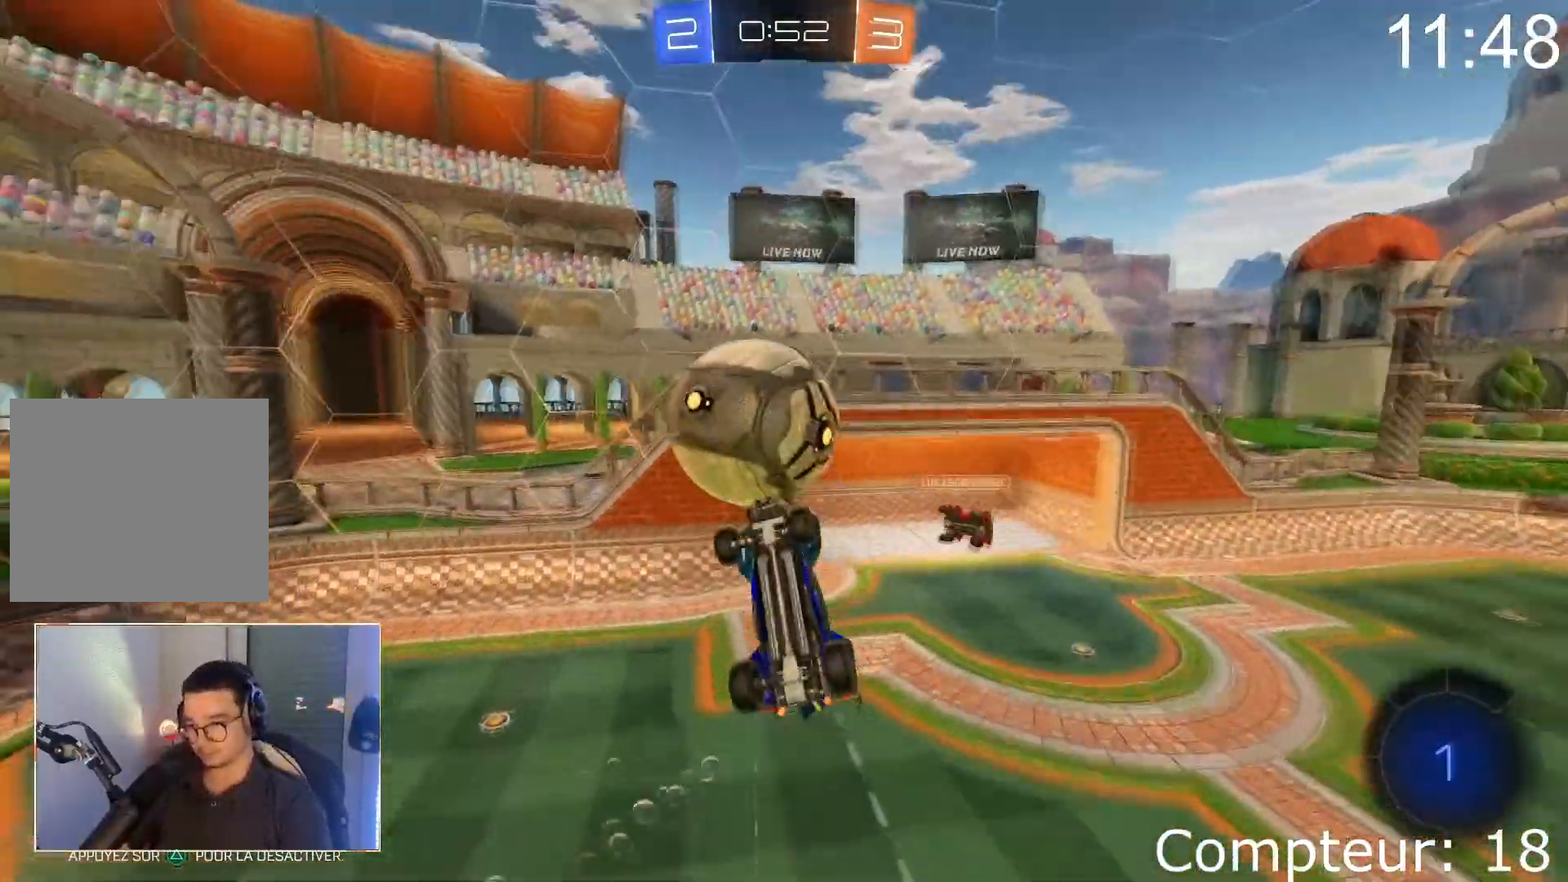
{"buttons": ["R2"], "left_stick": "center", "events": [[351, "L1", "up"], [367, "left_stick", "center"]]}
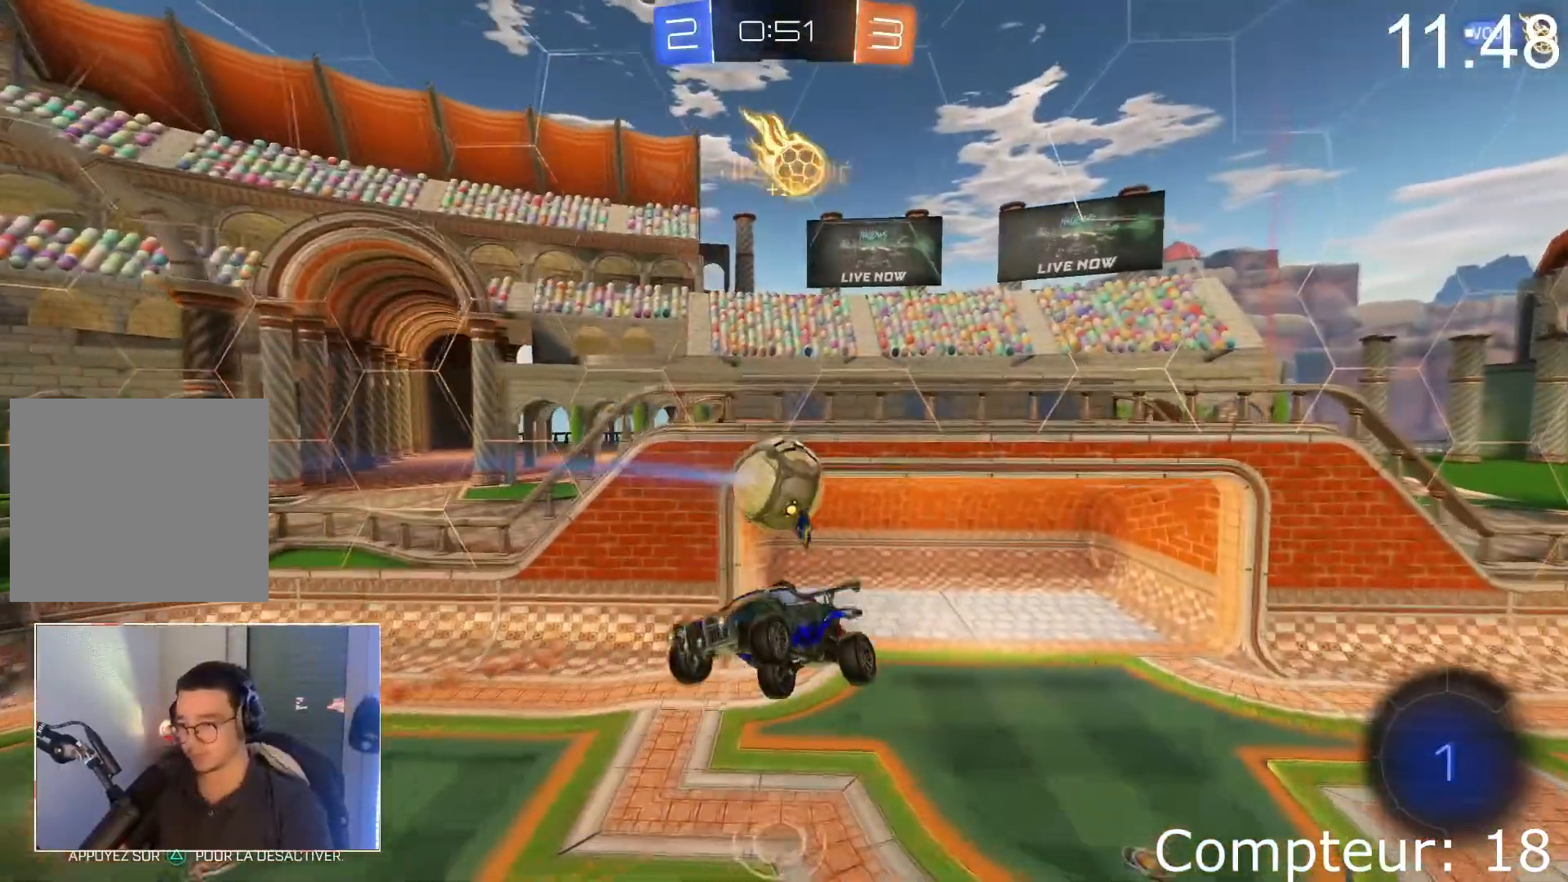
{"buttons": [], "left_stick": "center", "events": [[133, "R2", "up"]]}
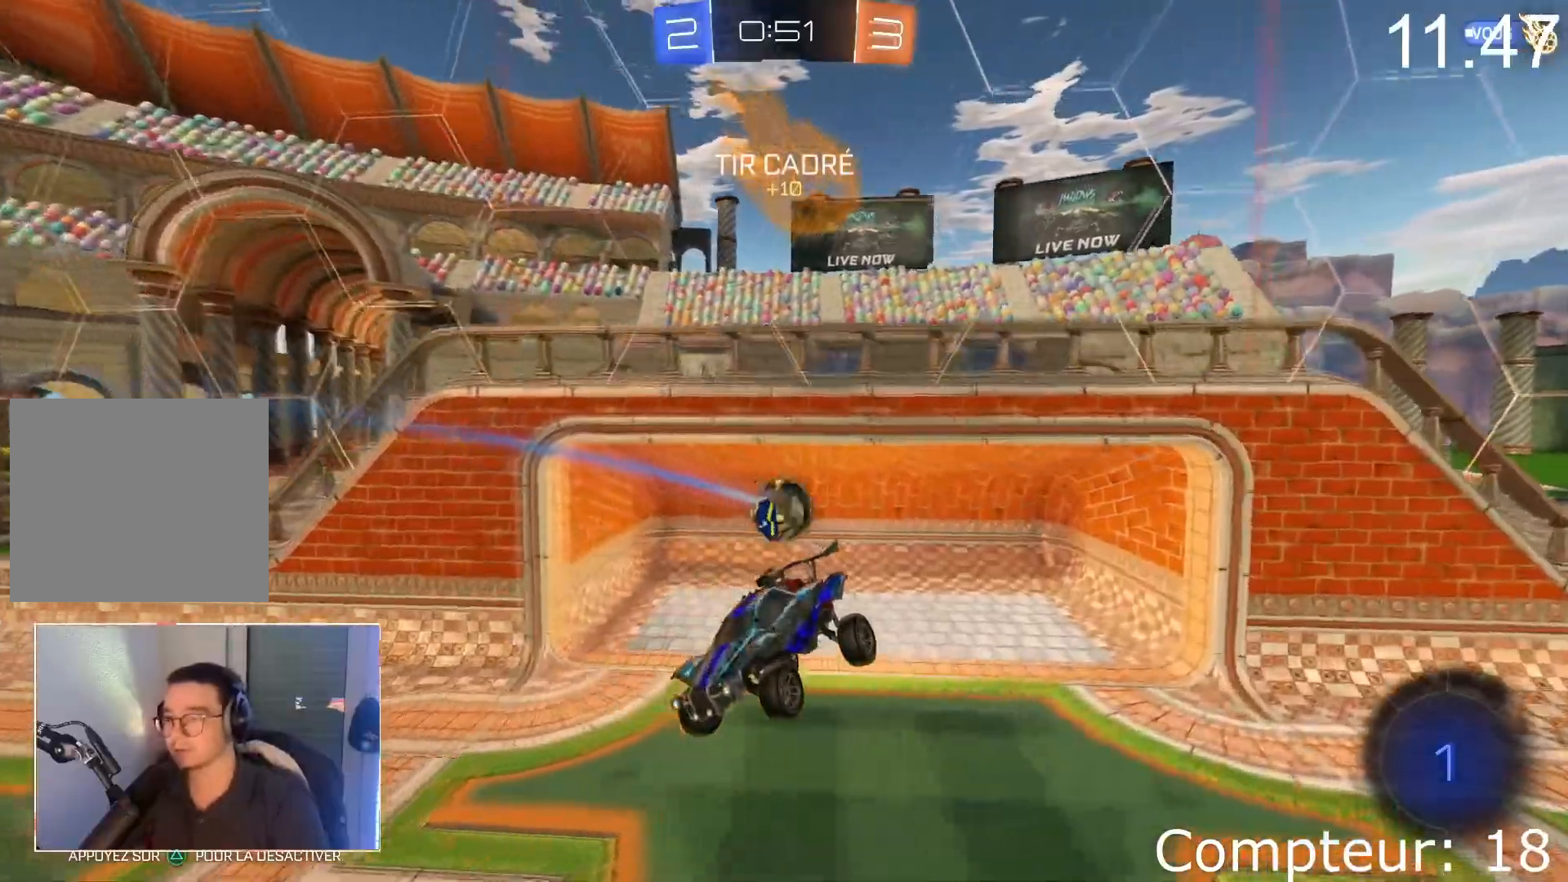
{"buttons": [], "left_stick": "center", "events": []}
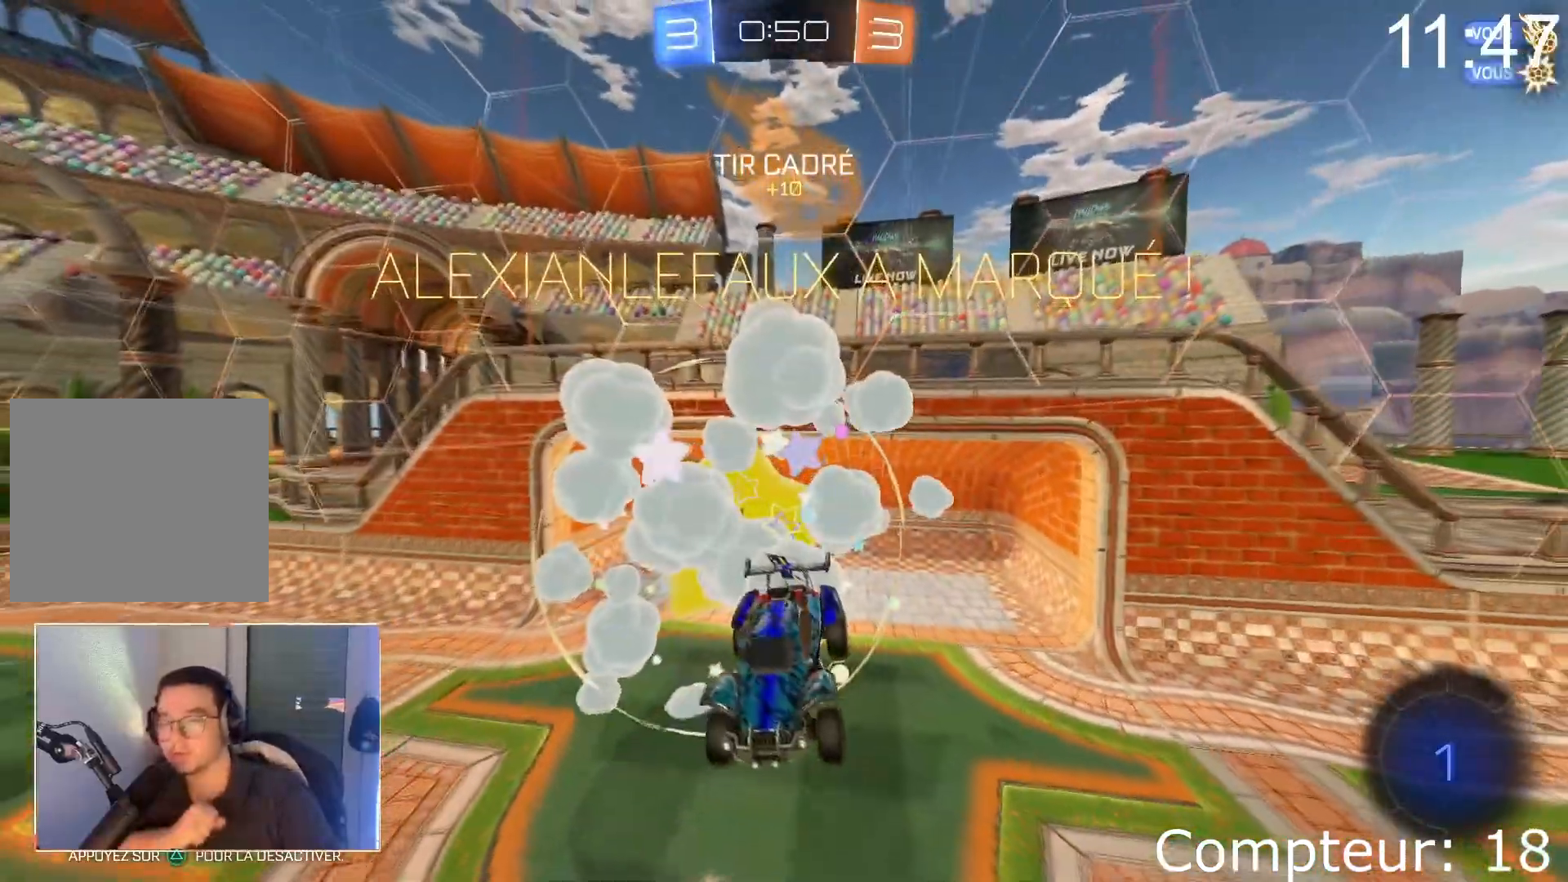
{"buttons": [], "left_stick": "center", "events": []}
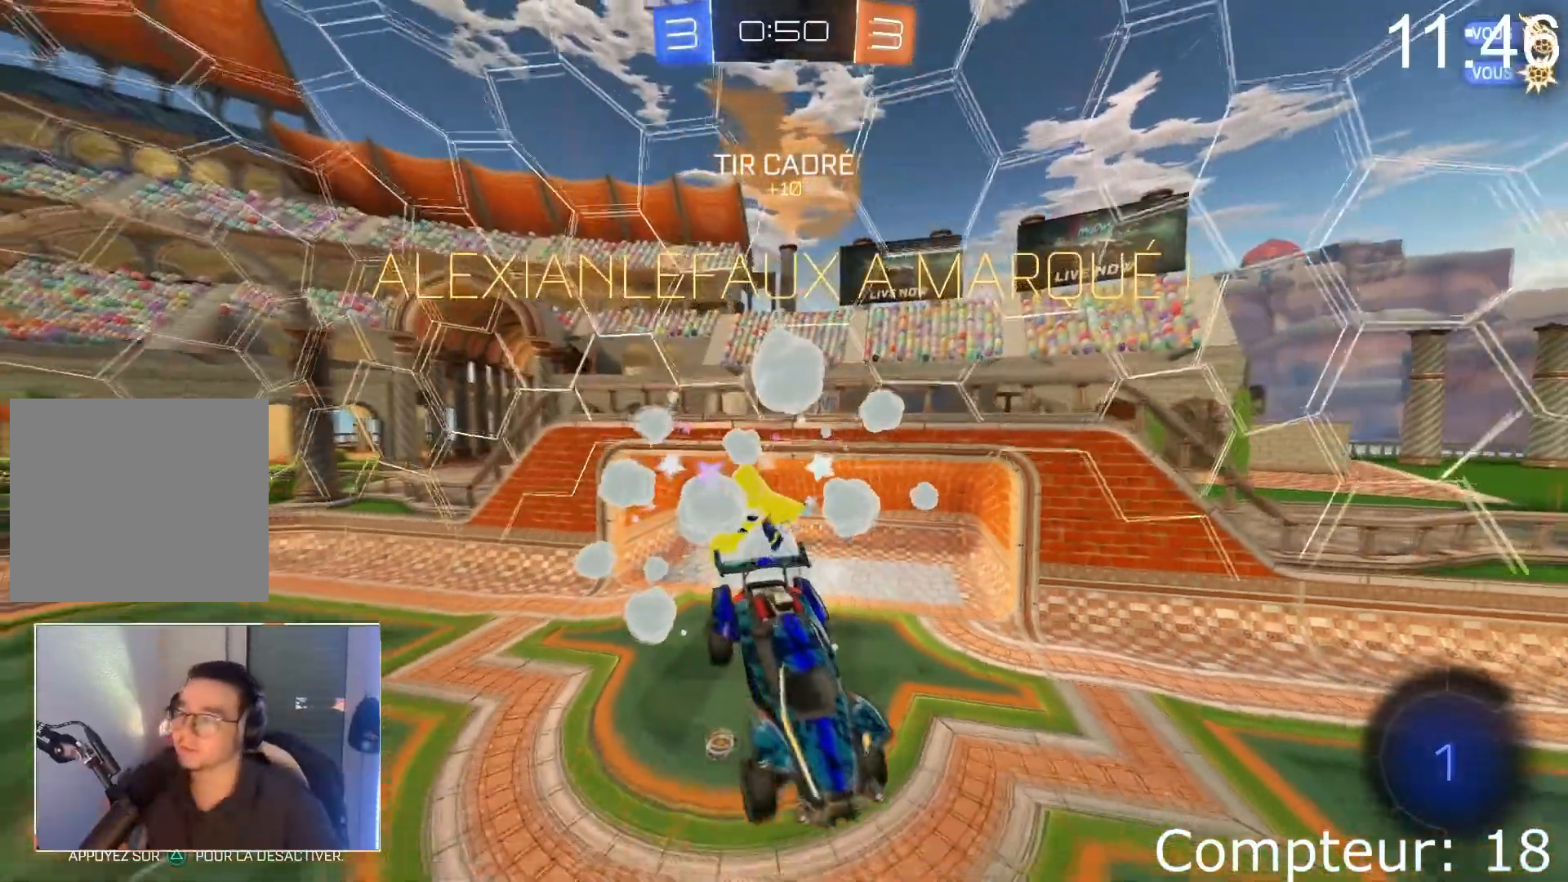
{"buttons": [], "left_stick": "center", "events": []}
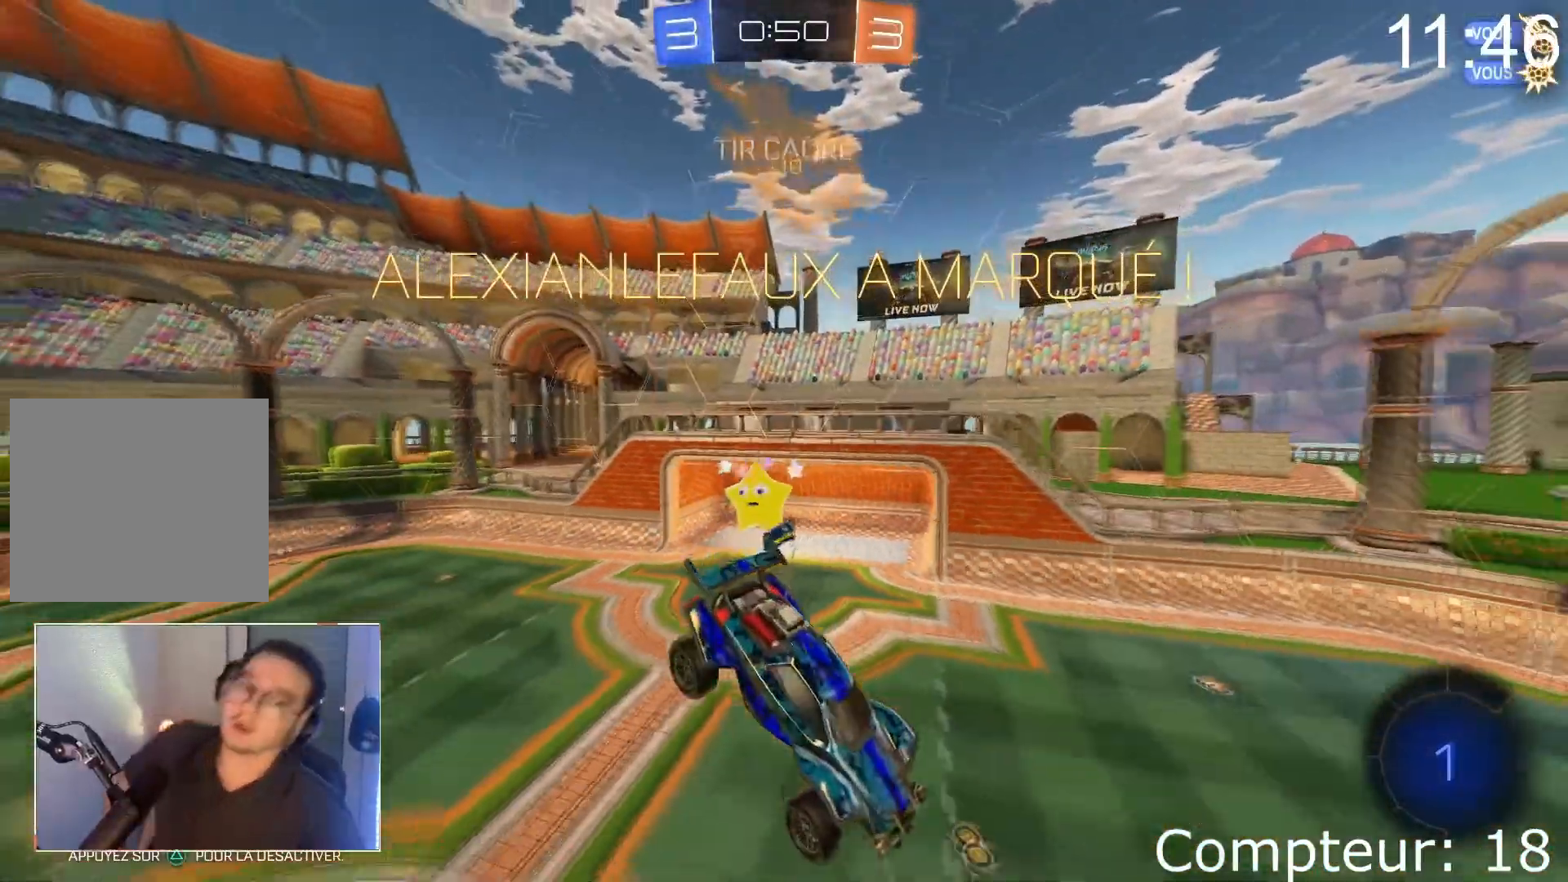
{"buttons": [], "left_stick": "center", "events": []}
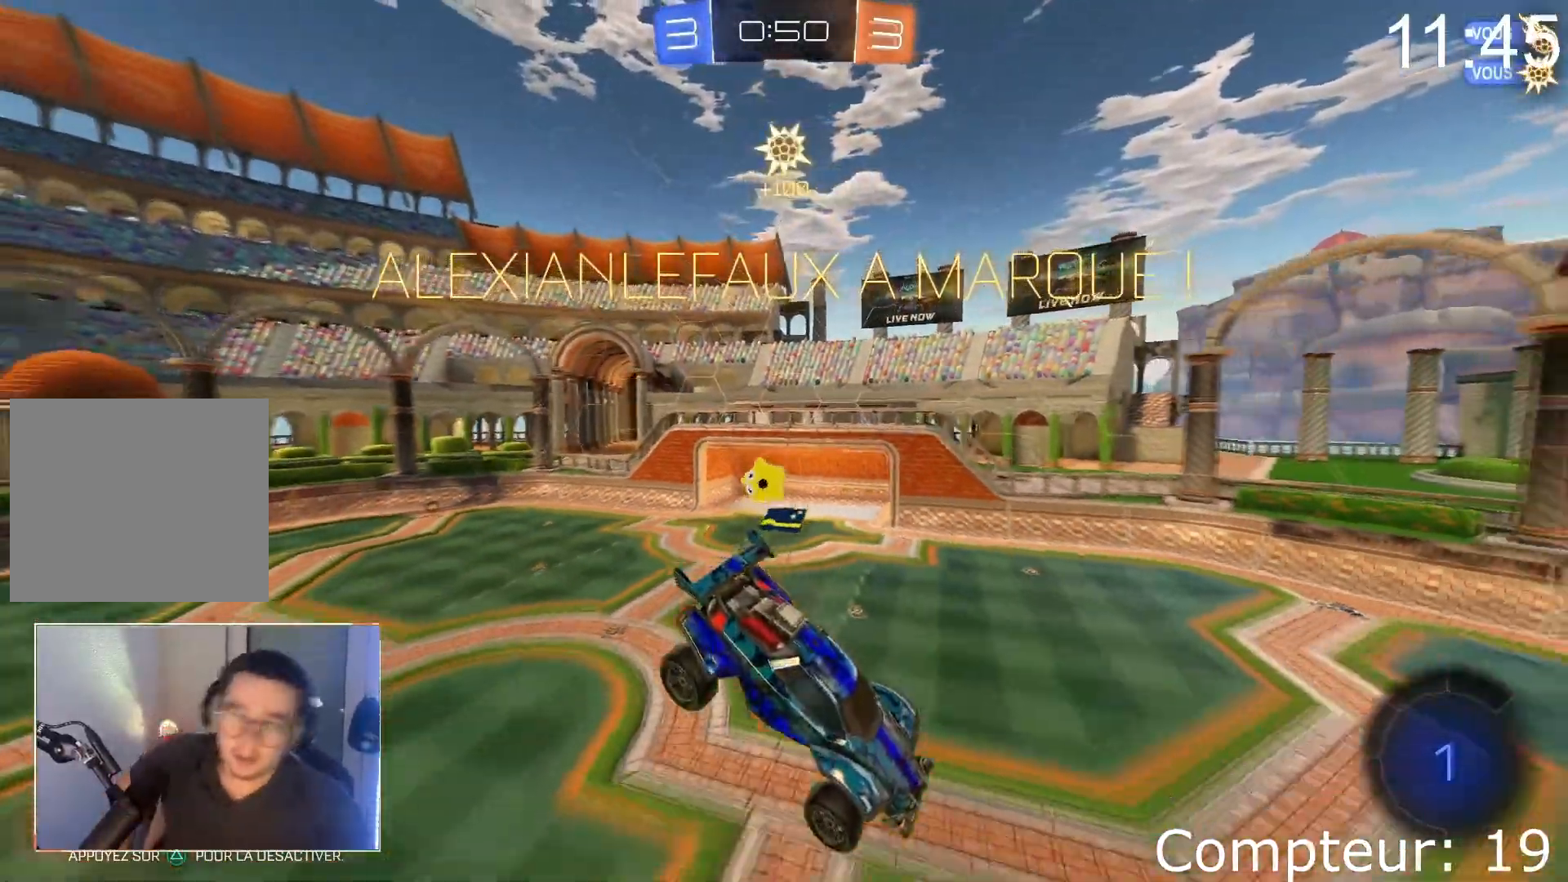
{"buttons": [], "left_stick": "center", "events": []}
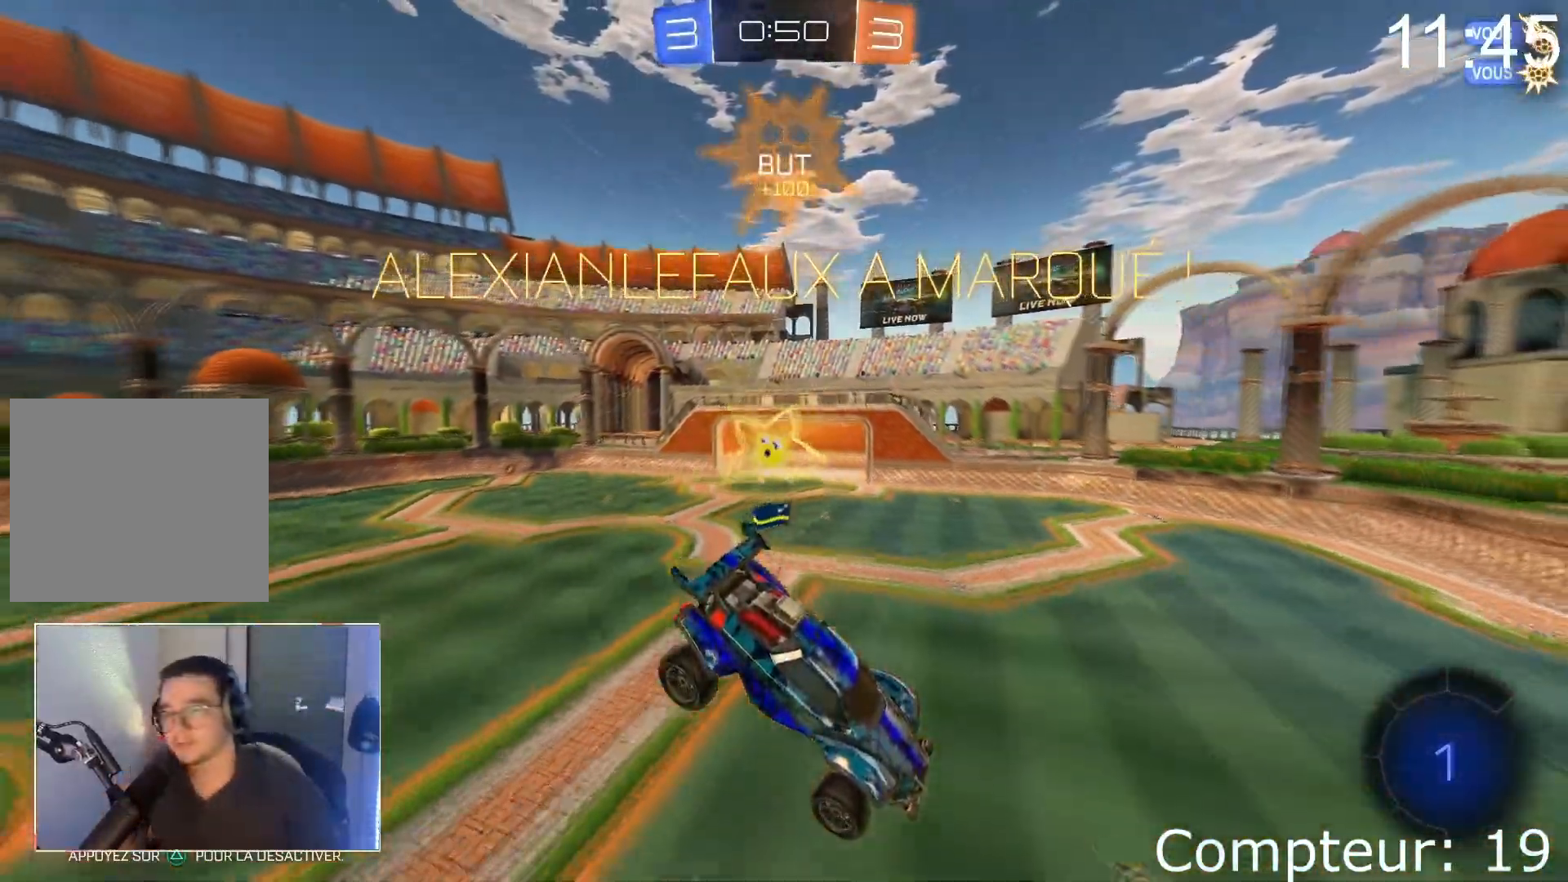
{"buttons": ["L1"], "left_stick": "down-left", "events": [[434, "left_stick", "left"], [450, "L1", "down"], [484, "left_stick", "down-left"]]}
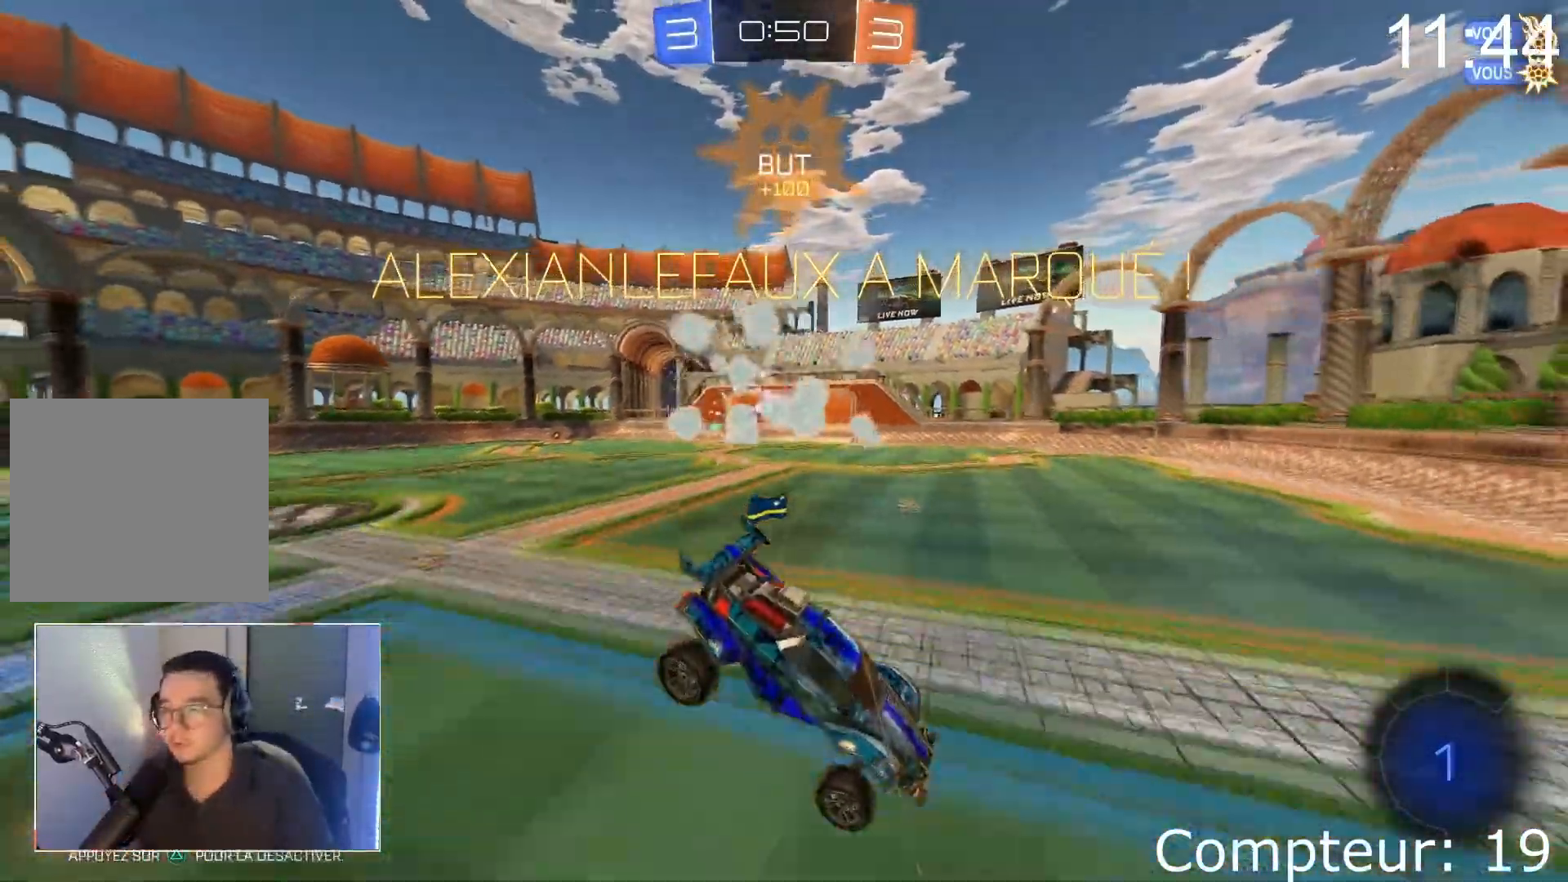
{"buttons": ["SQUARE", "L1"], "left_stick": "down", "events": [[134, "left_stick", "center"], [301, "left_stick", "down"], [334, "SQUARE", "down"], [467, "SQUARE", "up"], [501, "SQUARE", "down"]]}
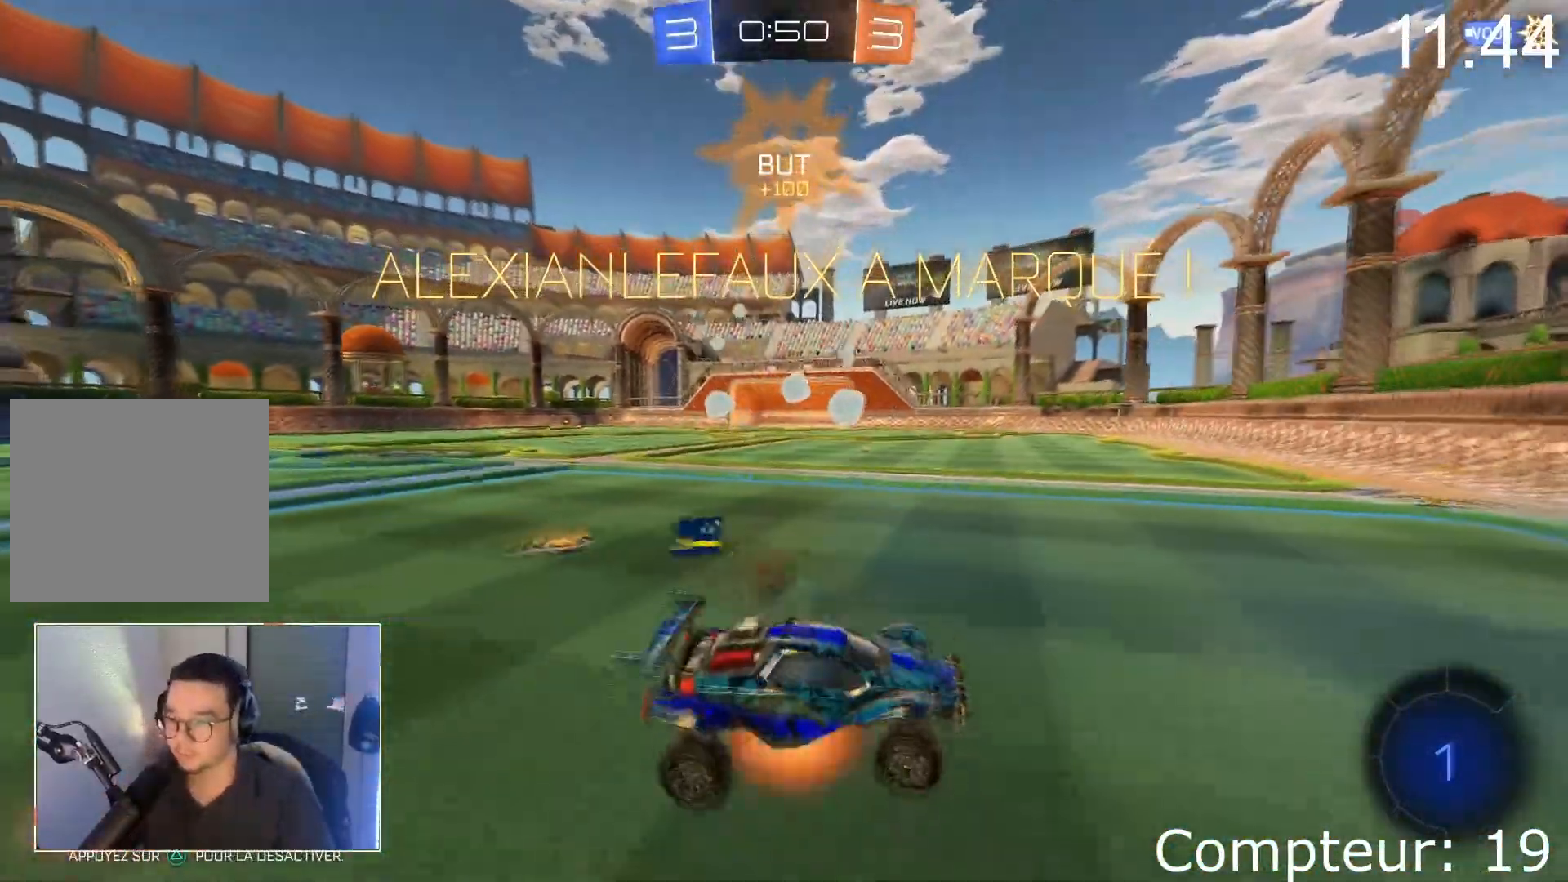
{"buttons": [], "left_stick": "up", "events": [[167, "L1", "up"], [217, "SQUARE", "up"], [300, "left_stick", "up"]]}
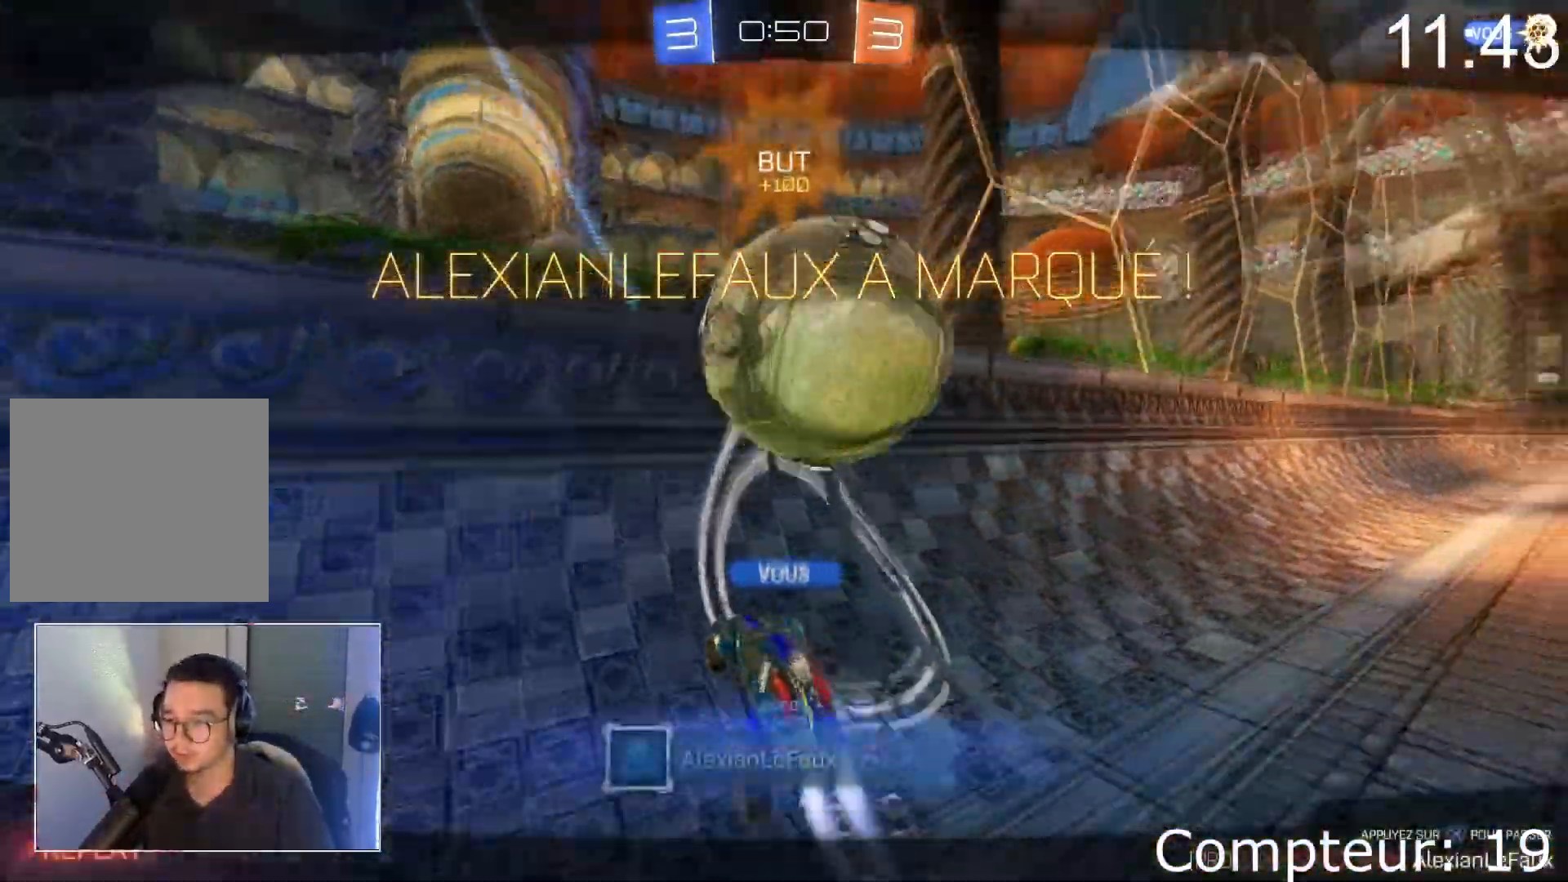
{"buttons": [], "left_stick": "center", "events": [[200, "left_stick", "center"]]}
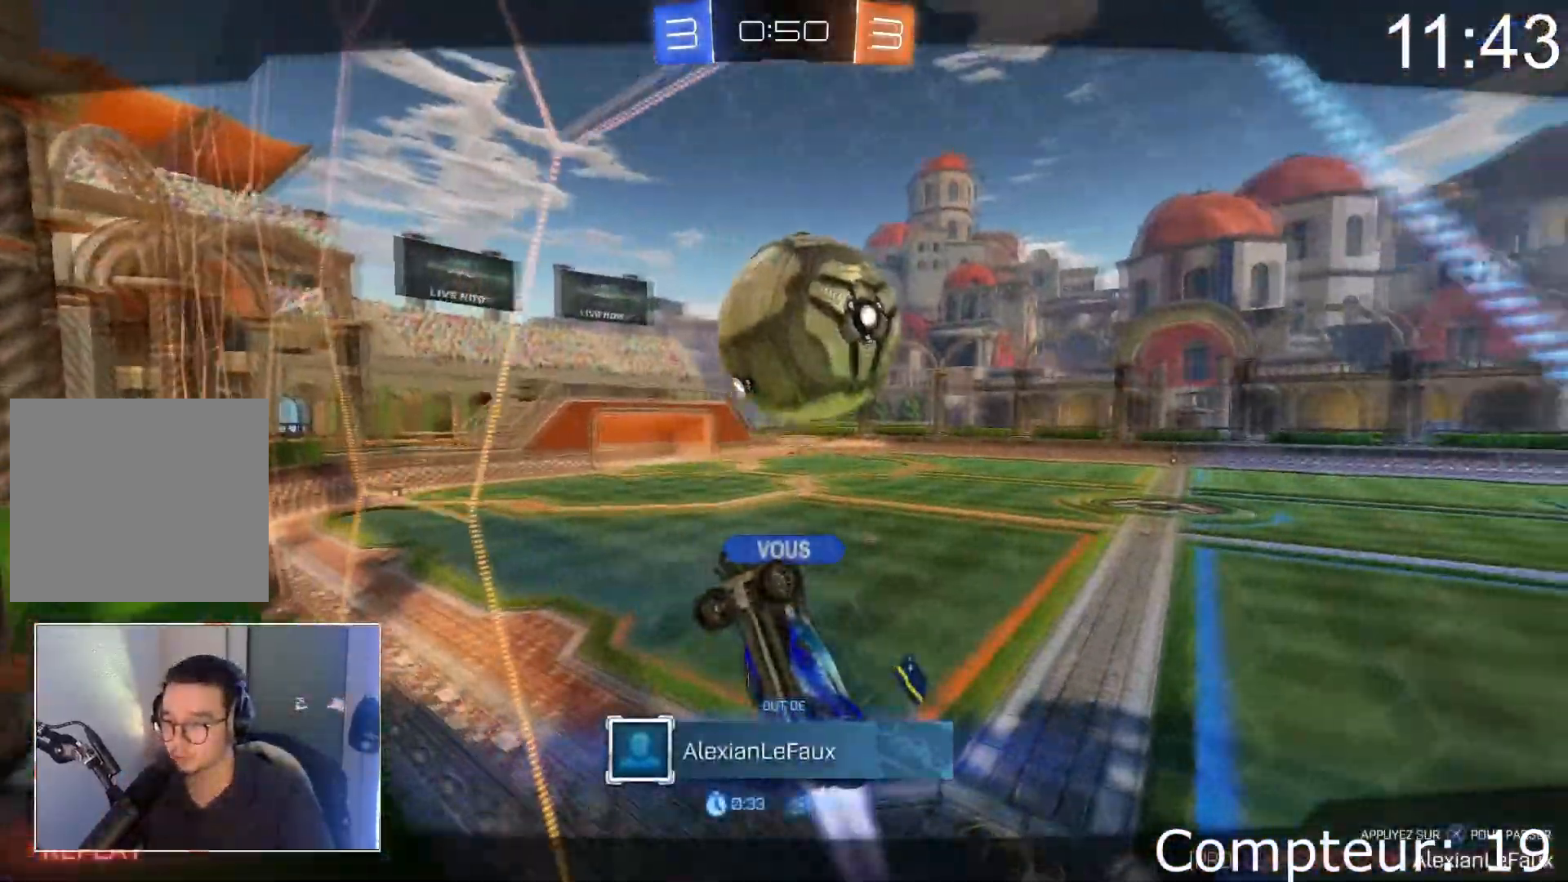
{"buttons": [], "left_stick": "center", "events": [[83, "CROSS", "down"], [300, "CROSS", "up"]]}
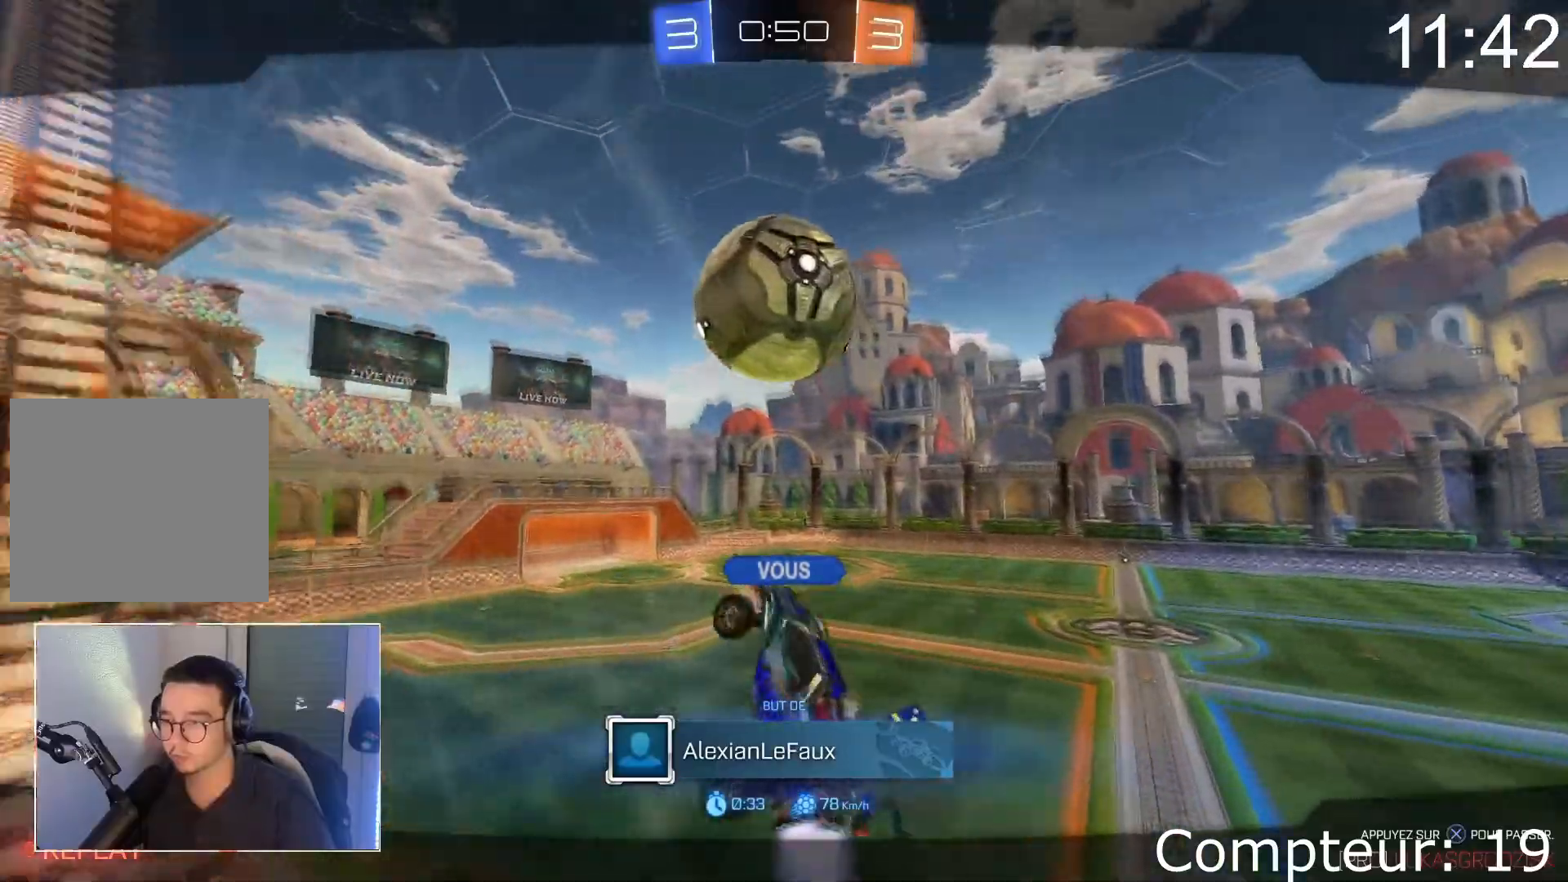
{"buttons": [], "left_stick": "center", "events": []}
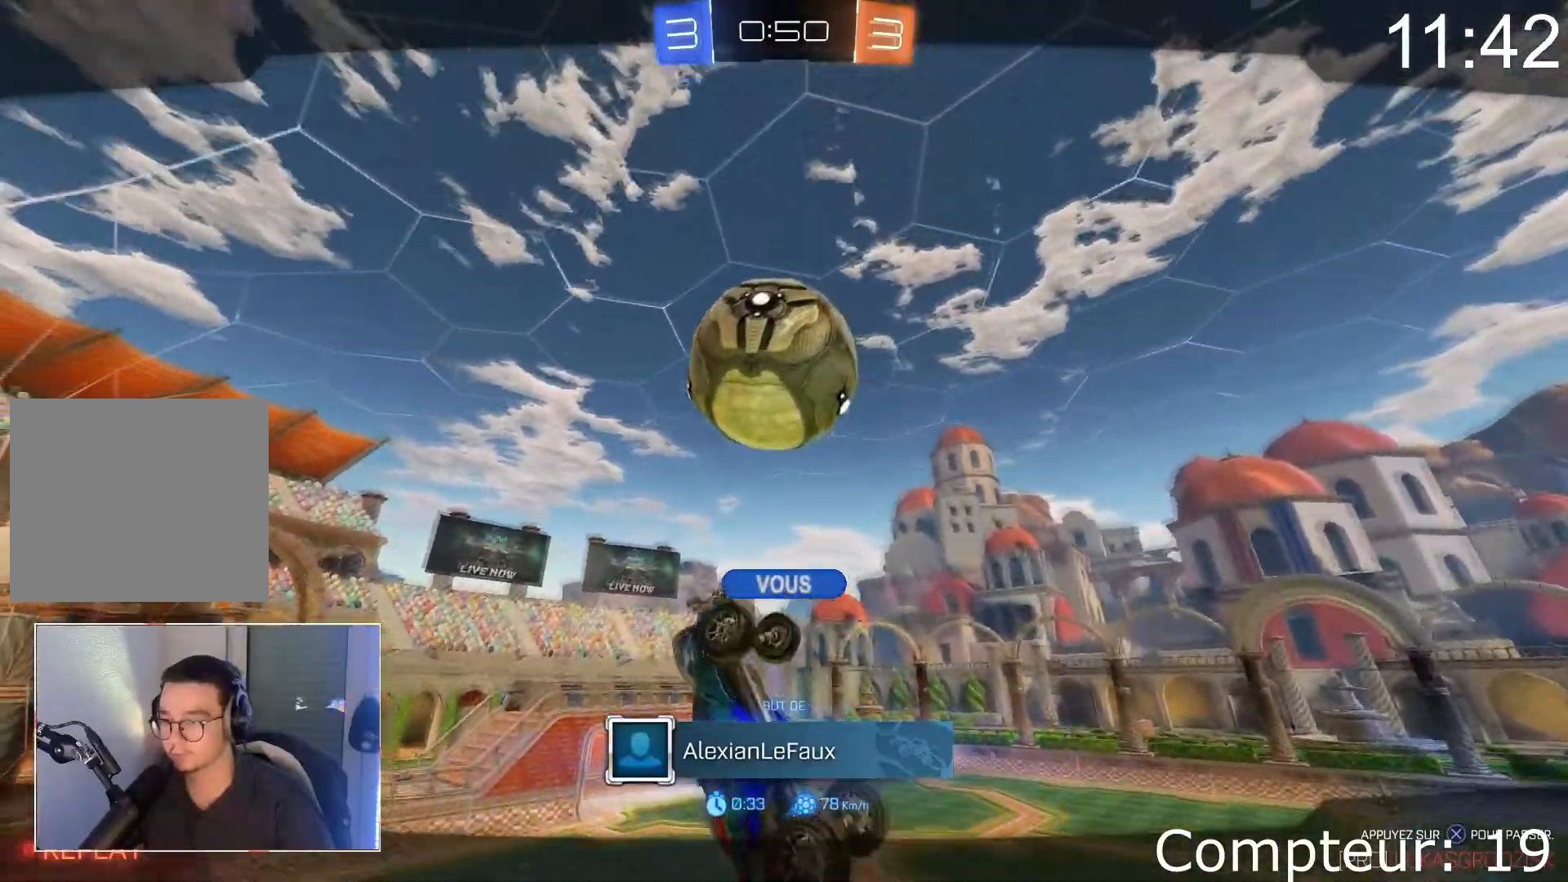
{"buttons": [], "left_stick": "center", "events": []}
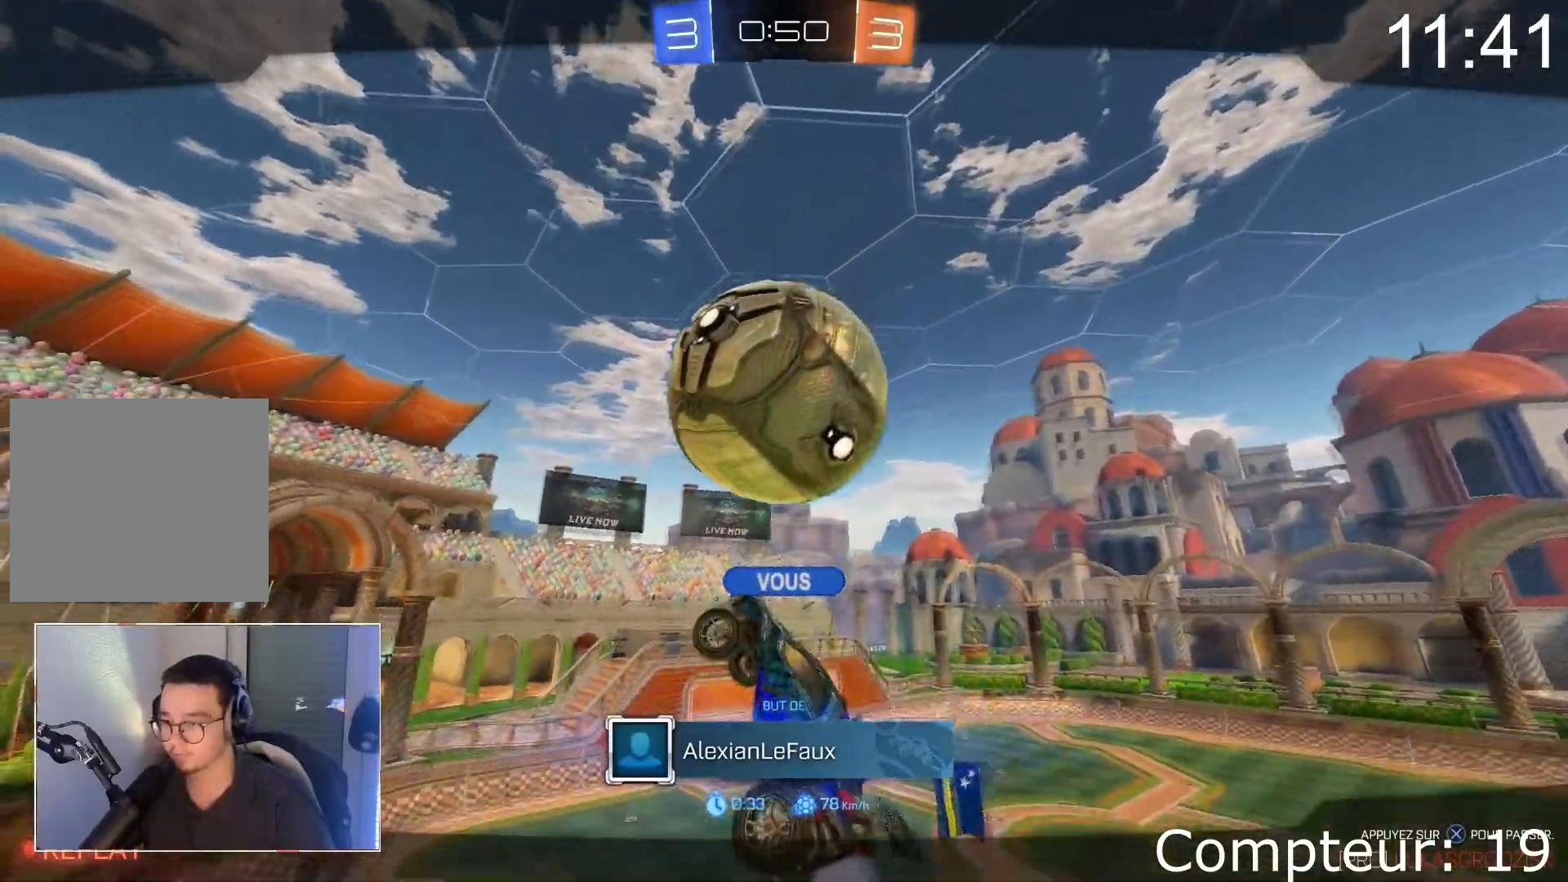
{"buttons": [], "left_stick": "center", "events": []}
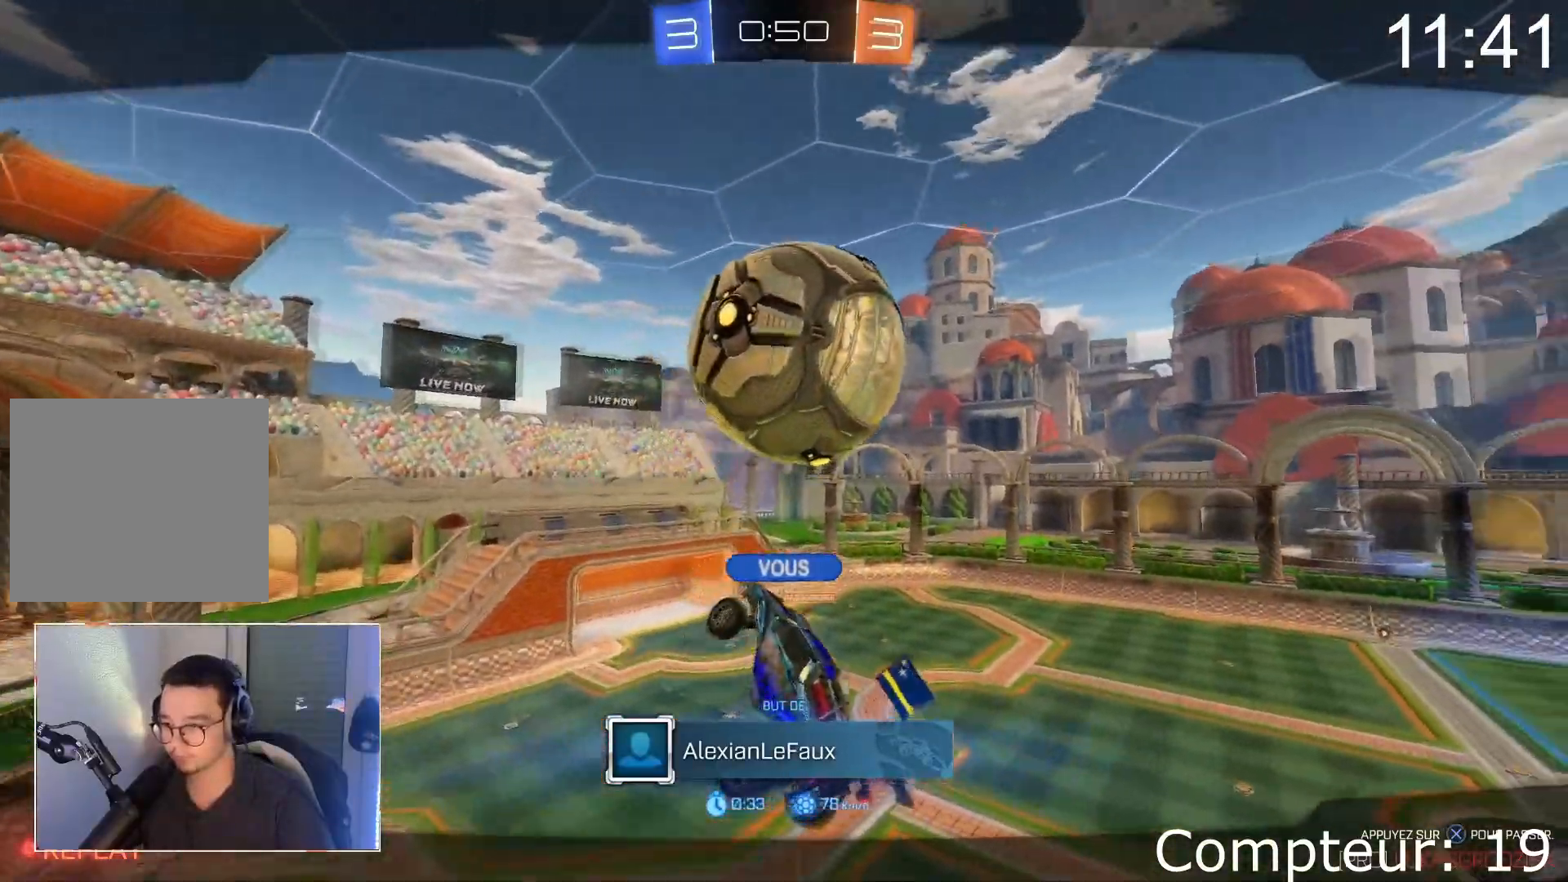
{"buttons": [], "left_stick": "center", "events": []}
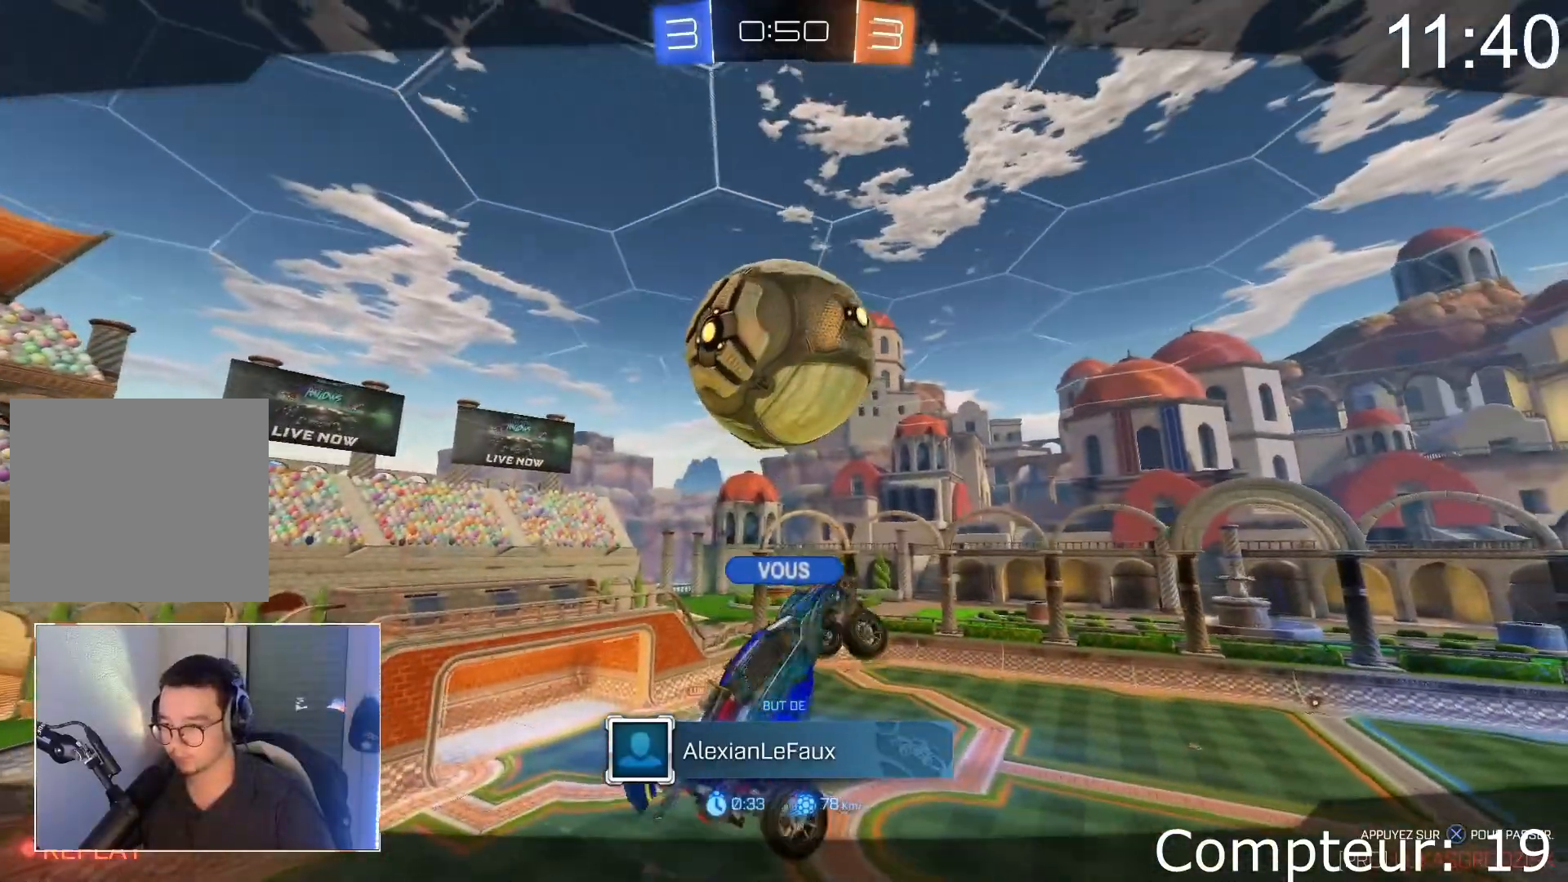
{"buttons": [], "left_stick": "center", "events": []}
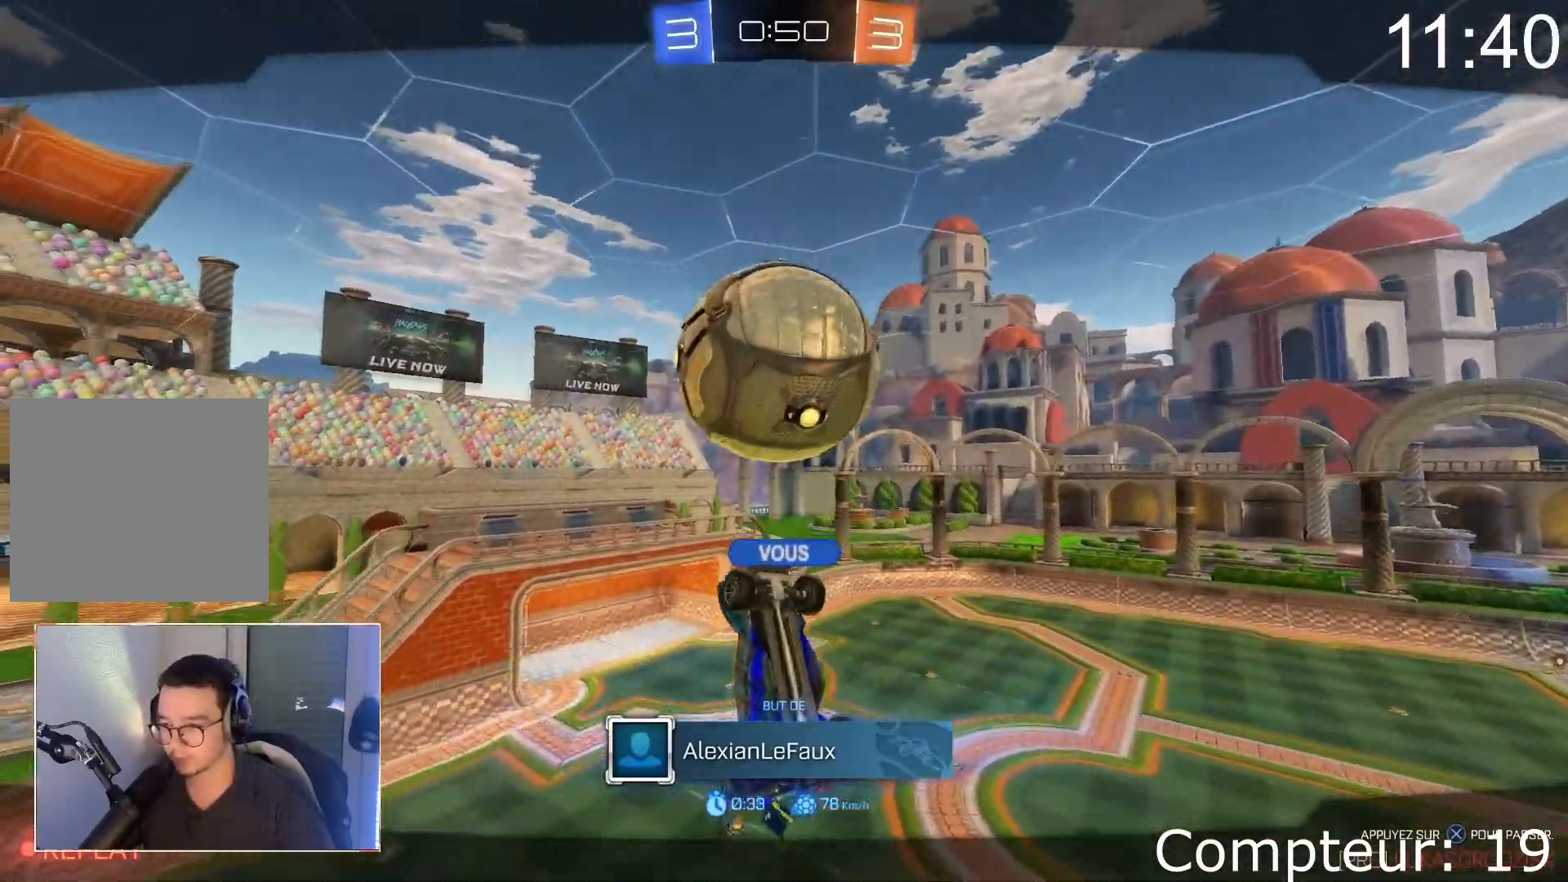
{"buttons": [], "left_stick": "center", "events": []}
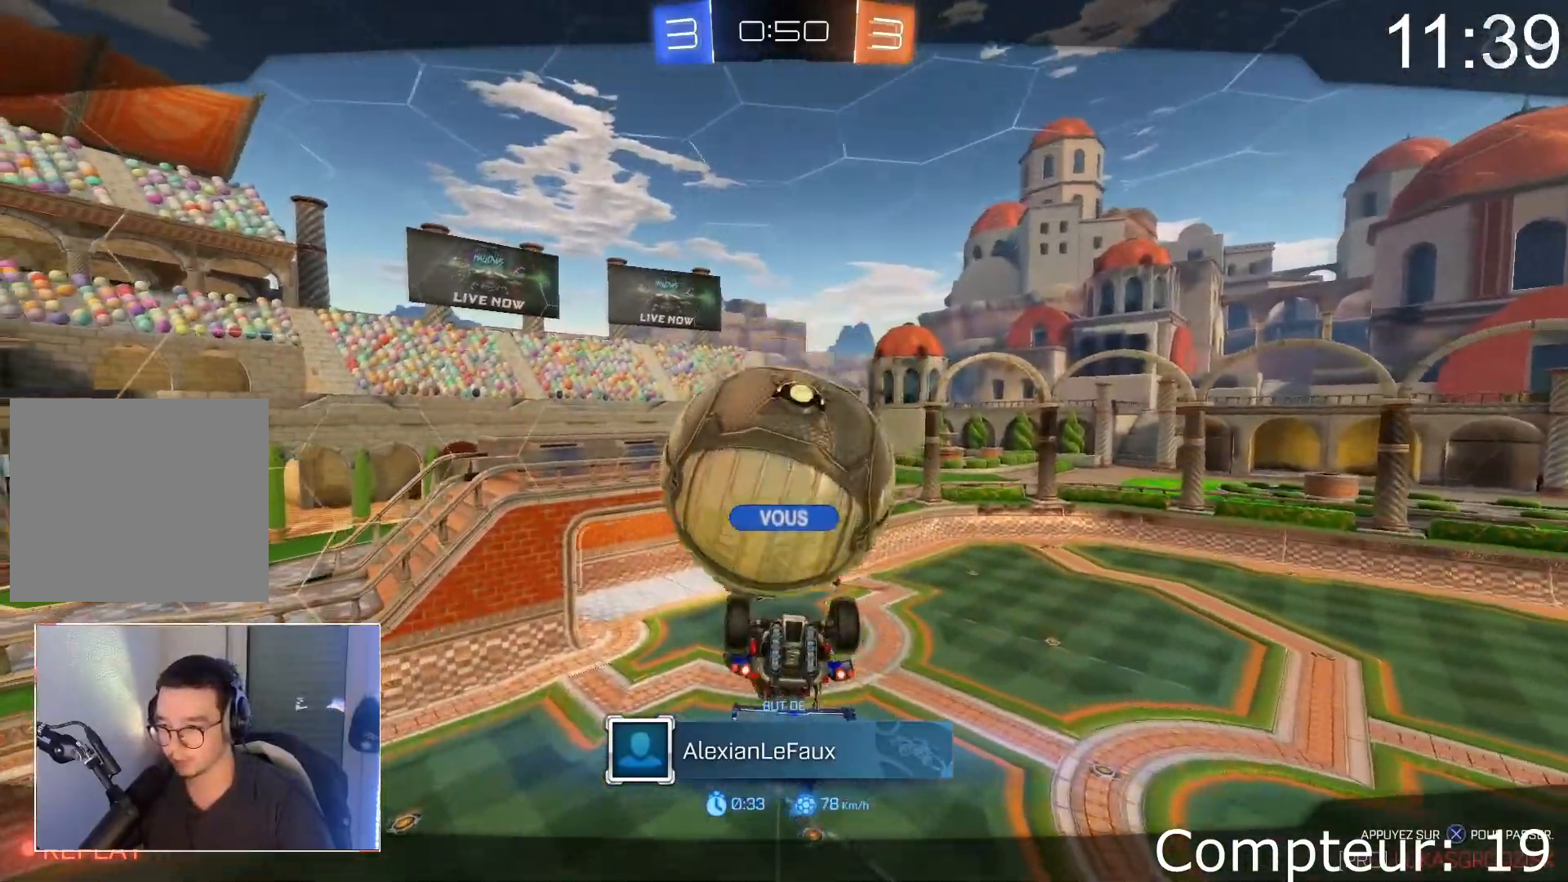
{"buttons": [], "left_stick": "center", "events": []}
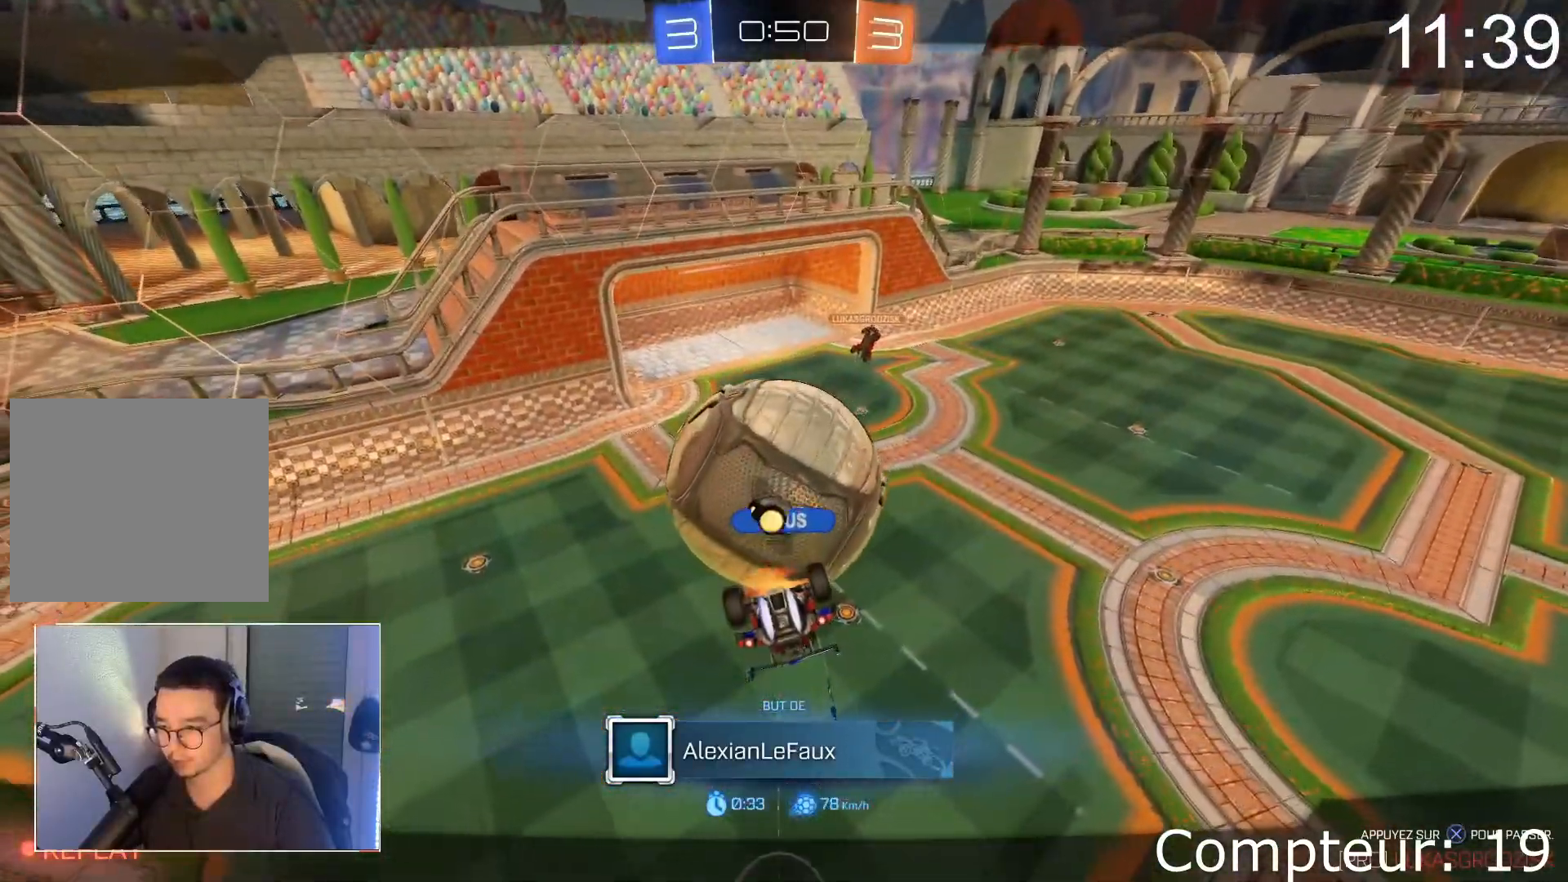
{"buttons": [], "left_stick": "center", "events": []}
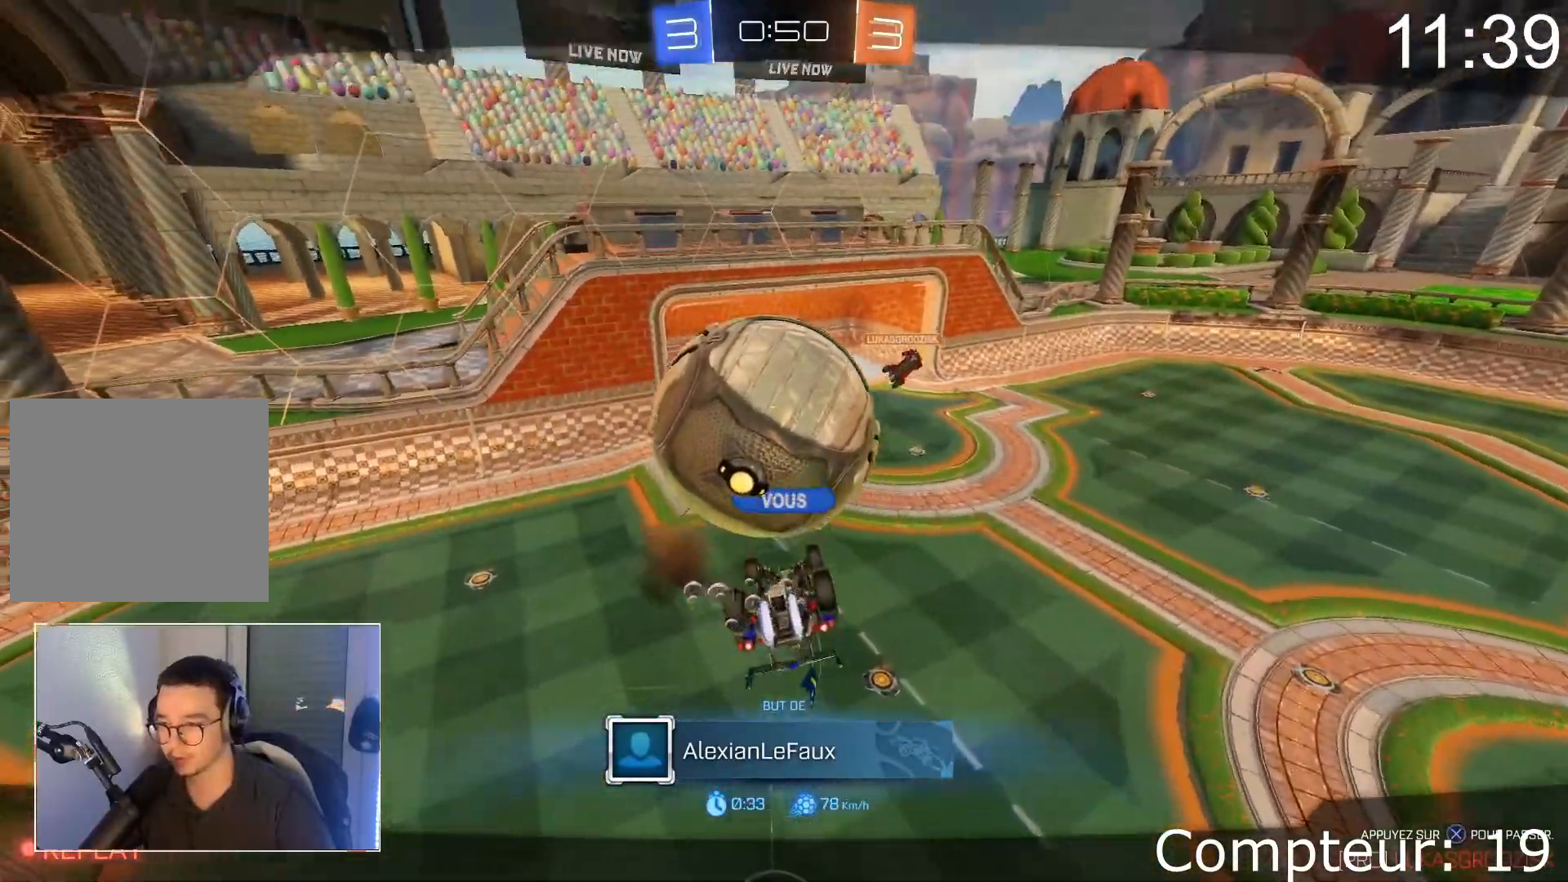
{"buttons": [], "left_stick": "center", "events": []}
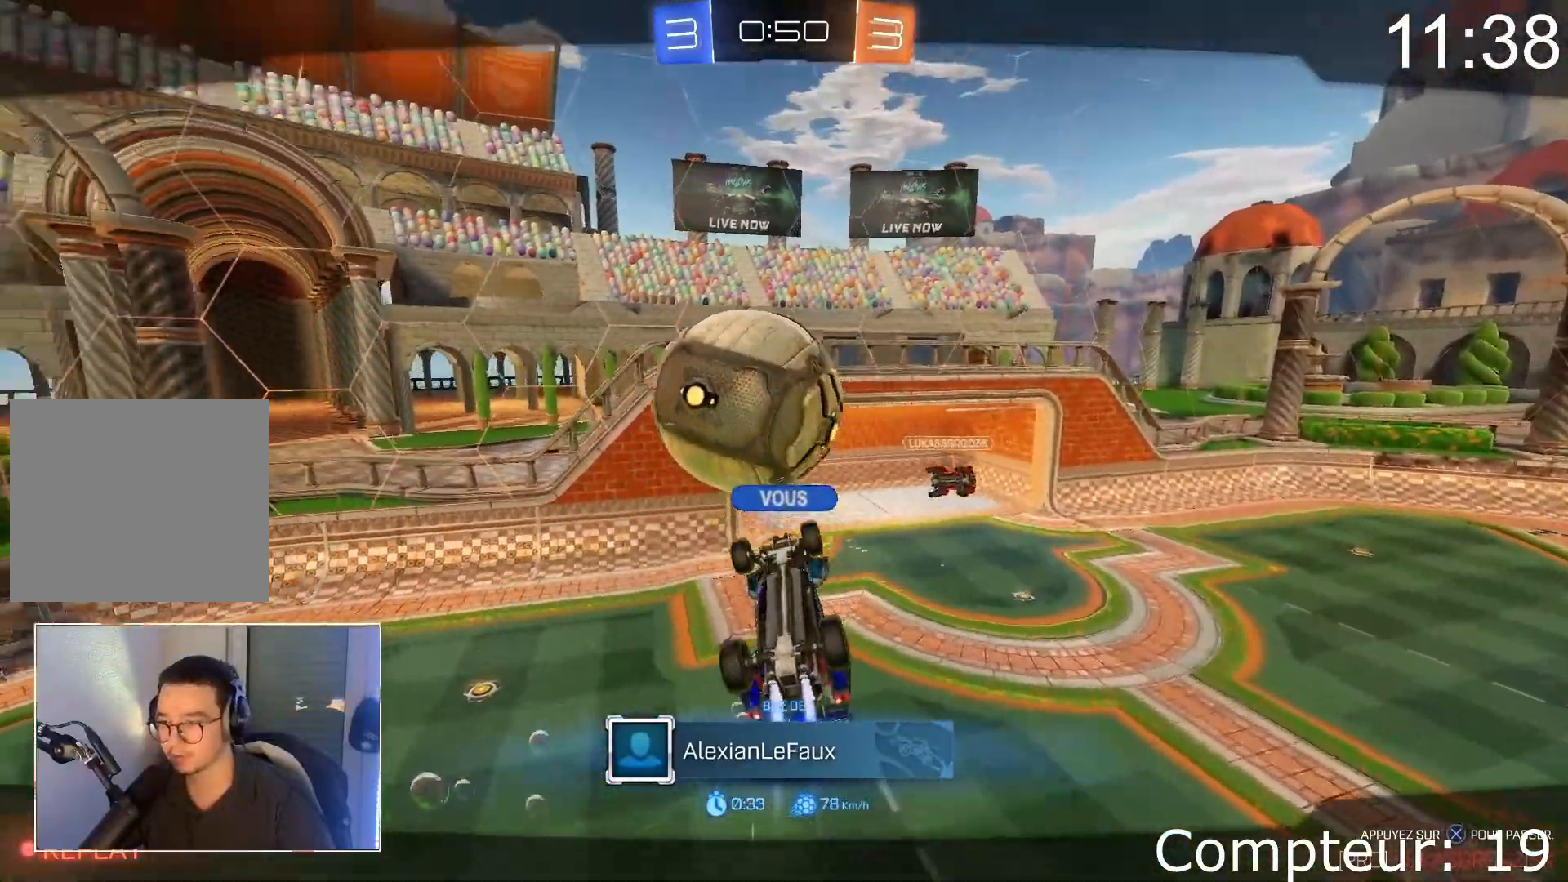
{"buttons": ["CROSS"], "left_stick": "center", "events": [[350, "CROSS", "down"]]}
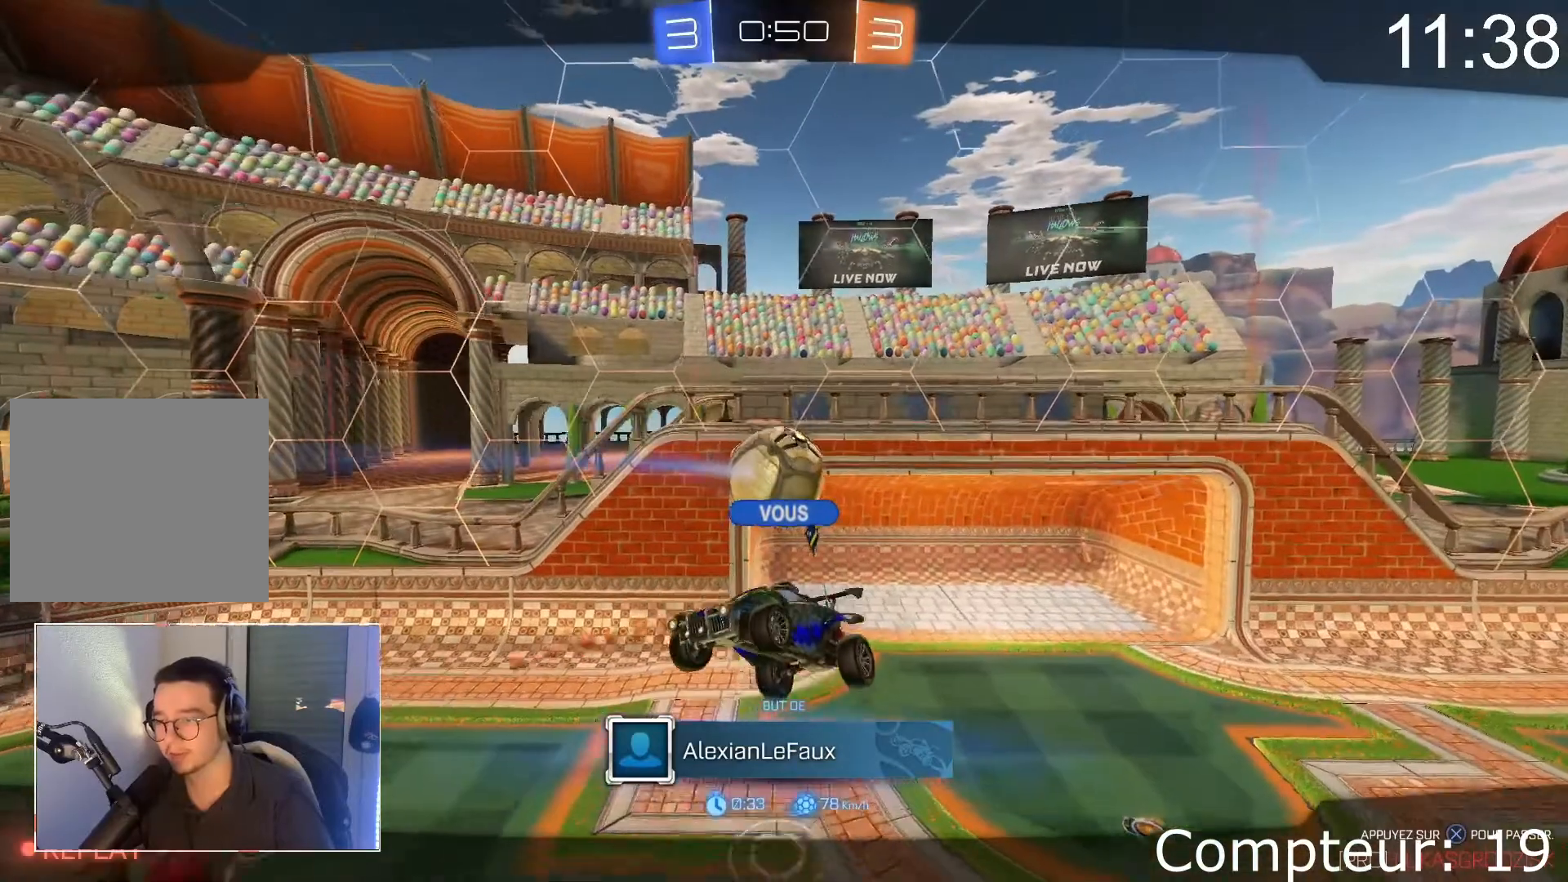
{"buttons": [], "left_stick": "center", "events": [[200, "CROSS", "up"]]}
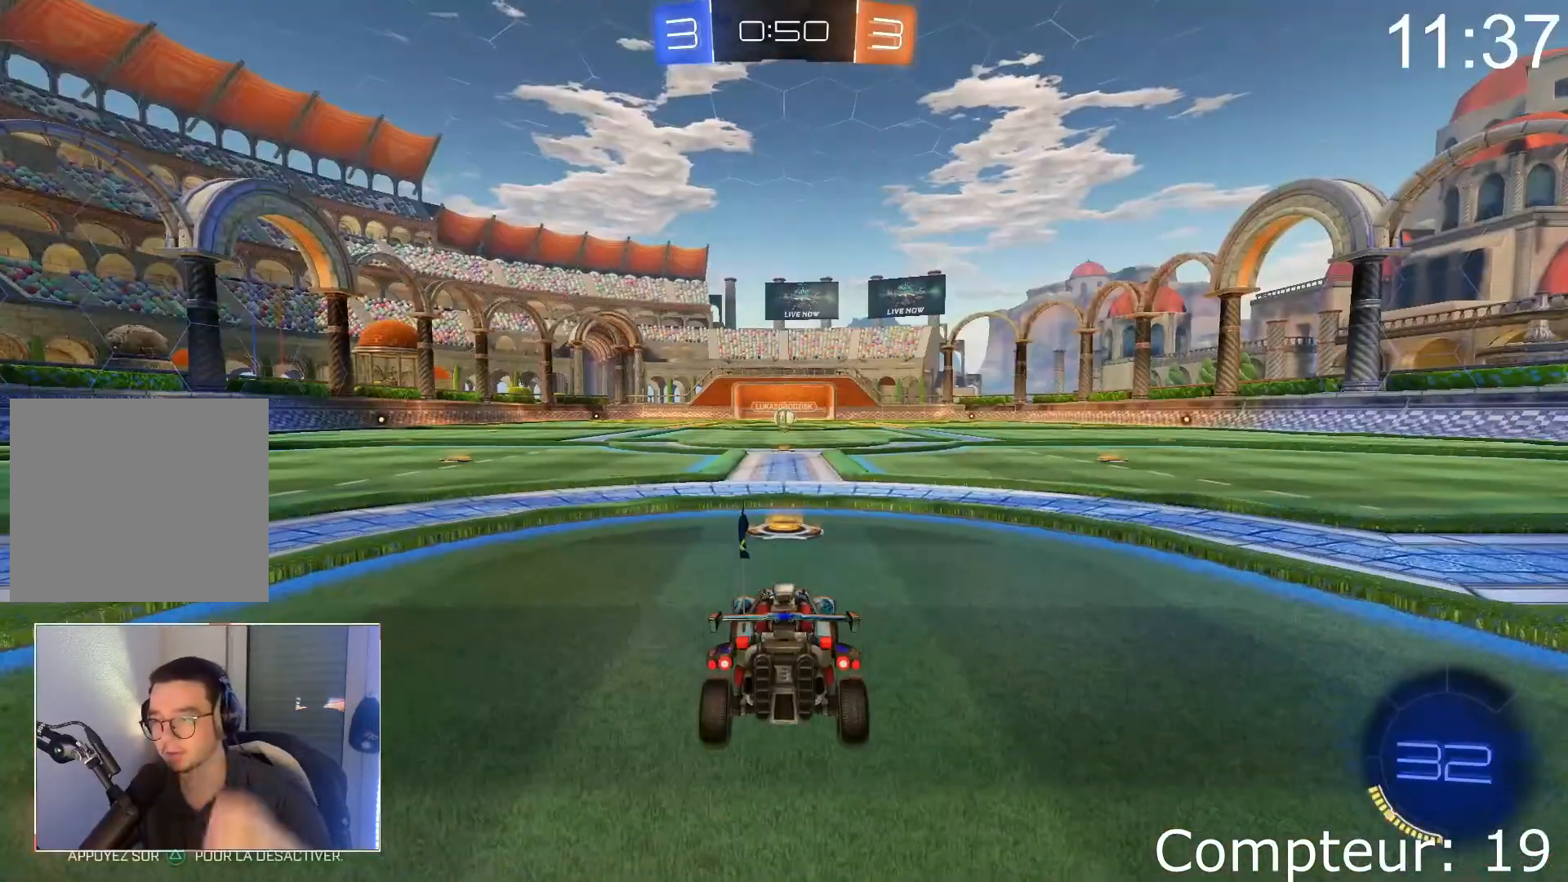
{"buttons": [], "left_stick": "center", "events": []}